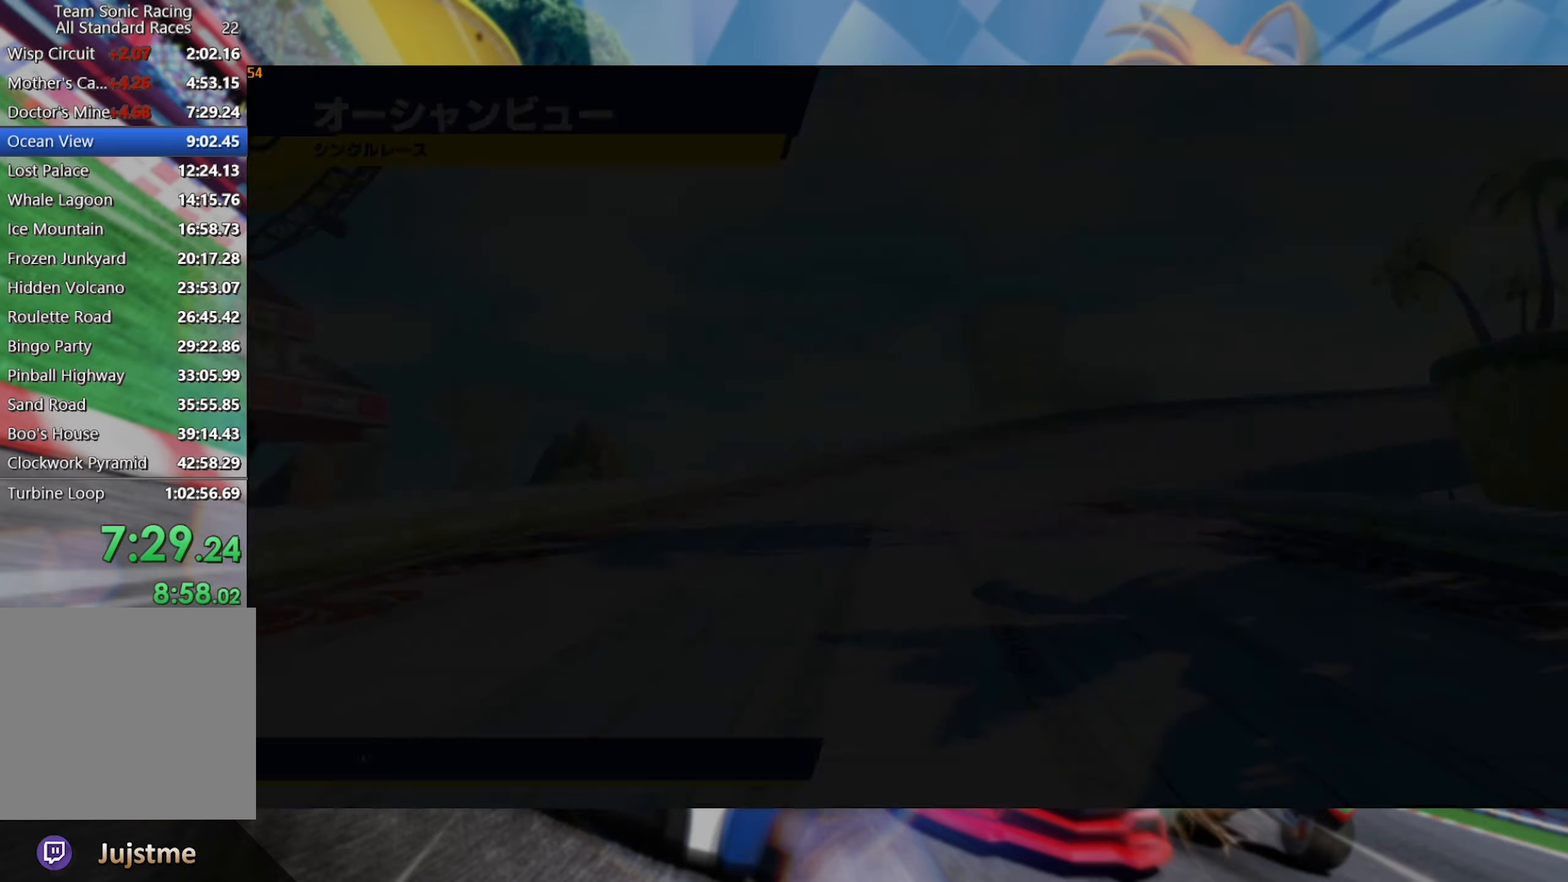
Gameplay with a controller (Xbox layout); each line is a JSON object with the inputs held at the frame after it. "events" lists button and stick changes between this image and that frame as [ms after this image, input, new state], when the widget could be followed in between. Not read: R3.
{"buttons": [], "left_stick": "center", "right_stick": "center", "events": [[283, "A", "down"], [333, "A", "up"], [416, "A", "down"], [483, "A", "up"]]}
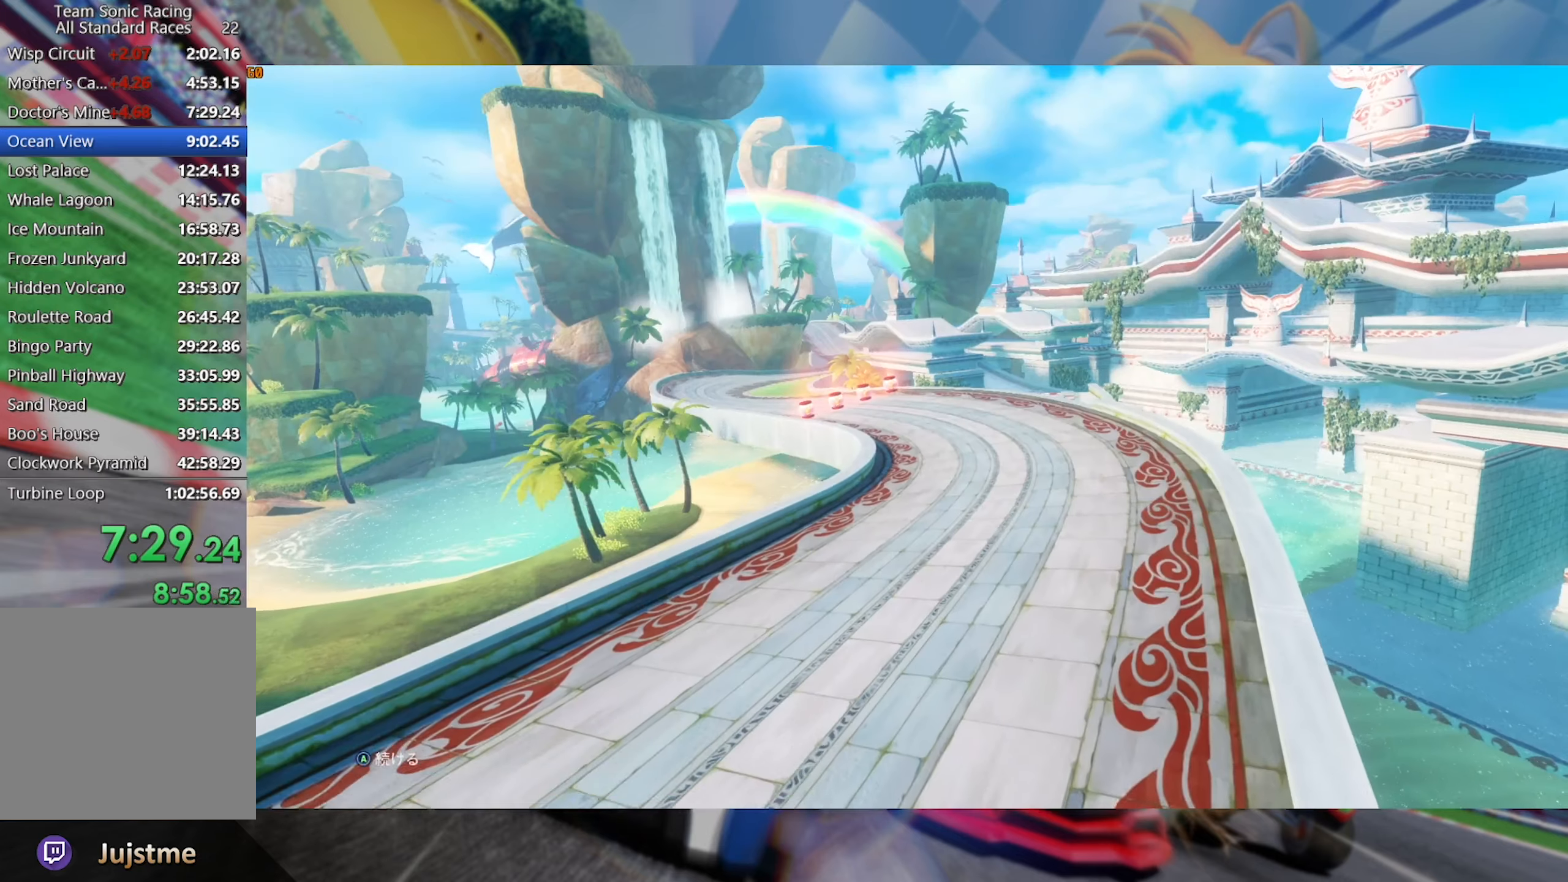
{"buttons": [], "left_stick": "center", "right_stick": "center", "events": [[66, "A", "down"], [116, "A", "up"], [200, "A", "down"], [283, "A", "up"]]}
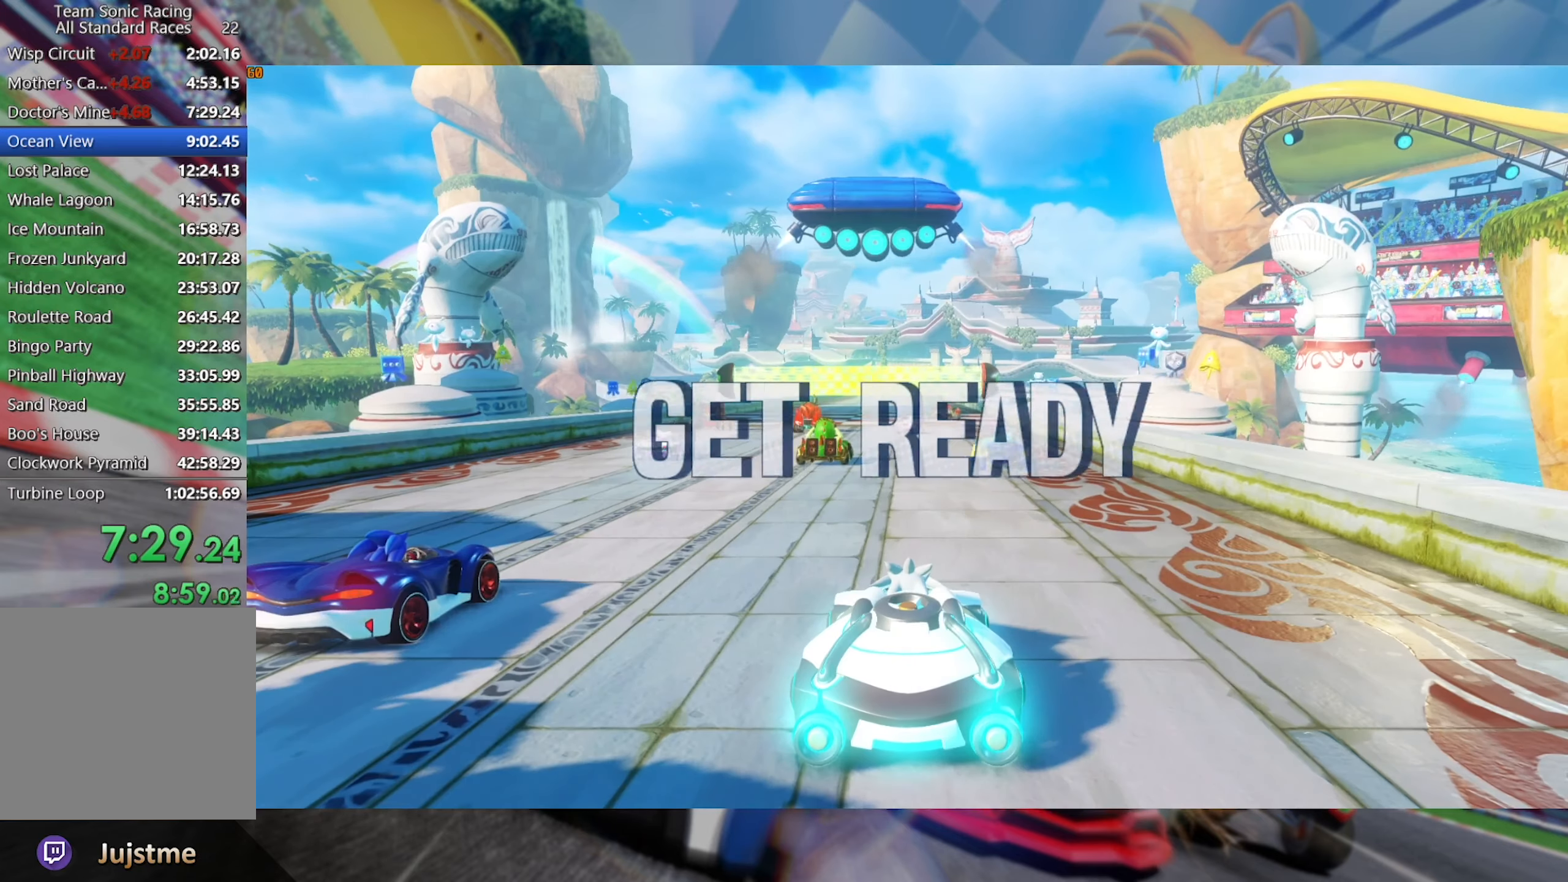
{"buttons": [], "left_stick": "center", "right_stick": "center", "events": []}
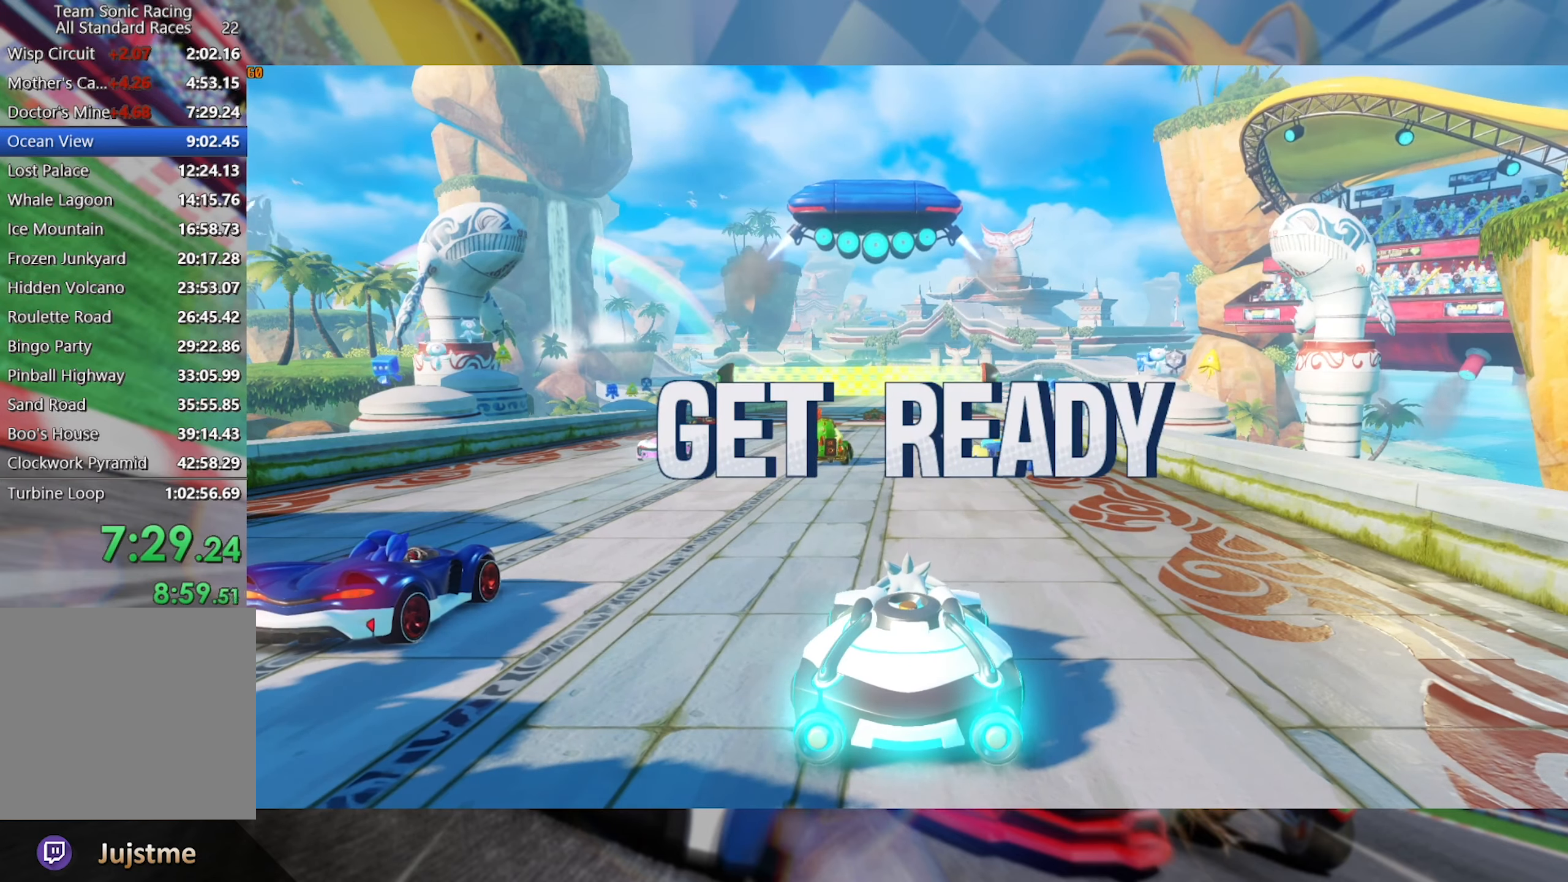
{"buttons": [], "left_stick": "center", "right_stick": "center", "events": []}
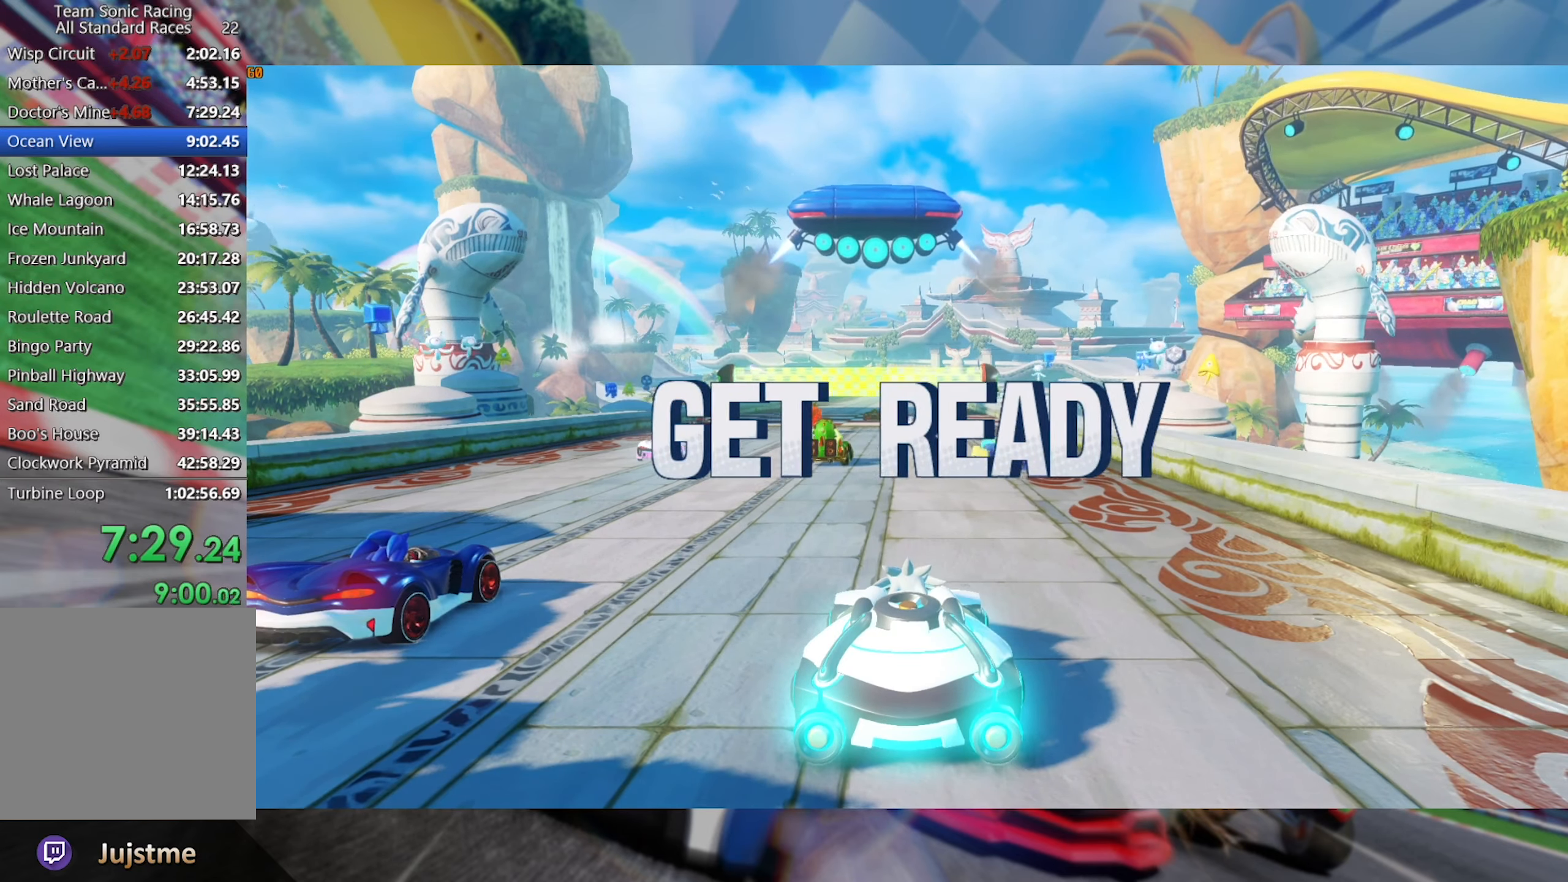
{"buttons": [], "left_stick": "center", "right_stick": "center", "events": []}
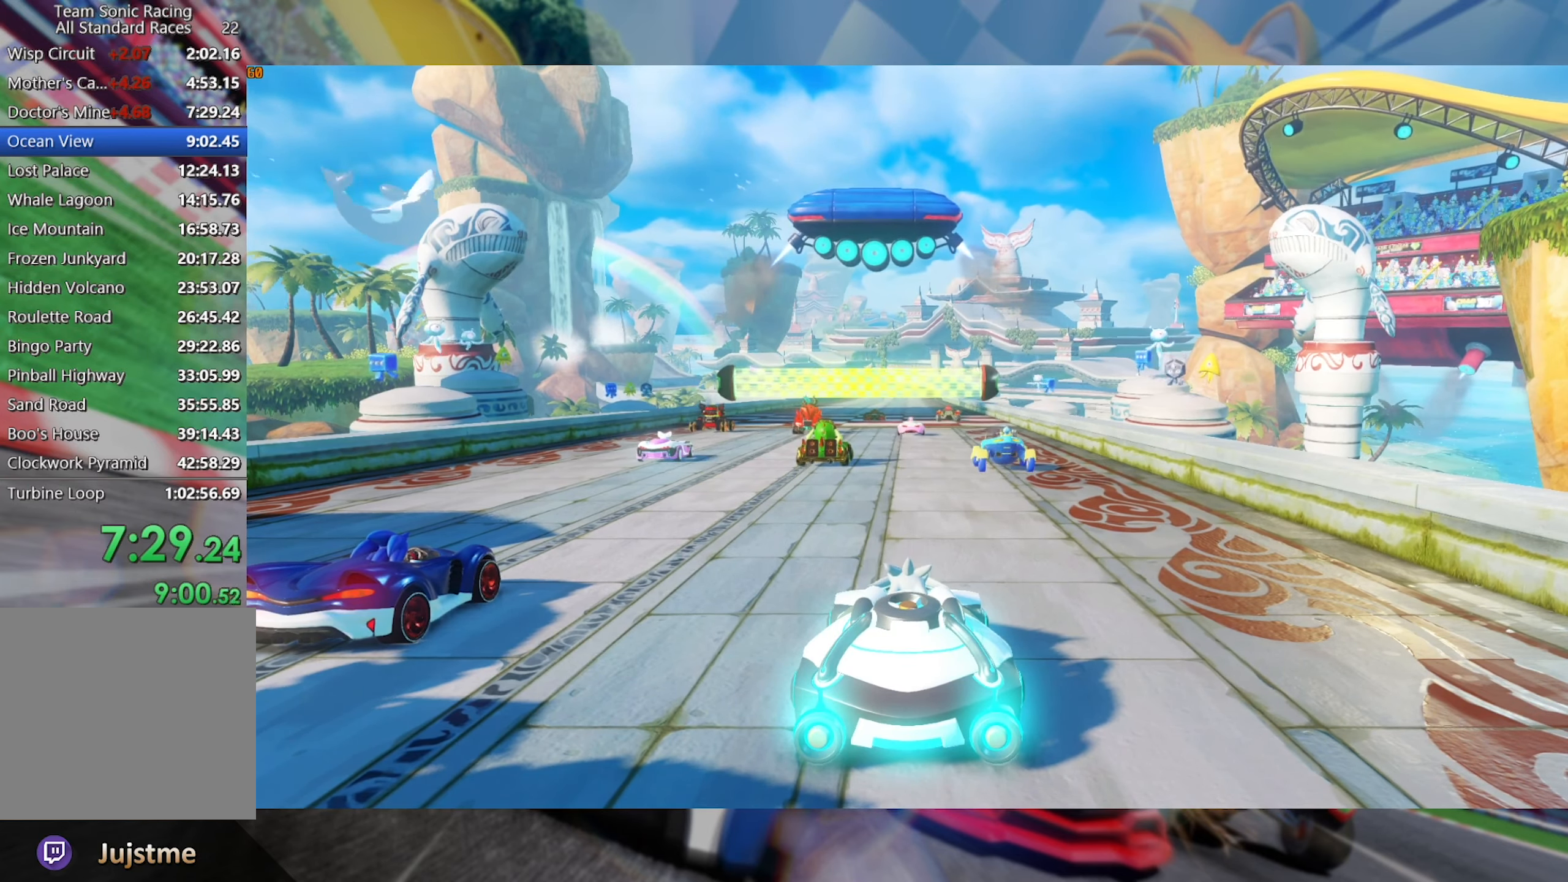
{"buttons": [], "left_stick": "center", "right_stick": "center", "events": [[200, "R2", "down"], [350, "R2", "up"]]}
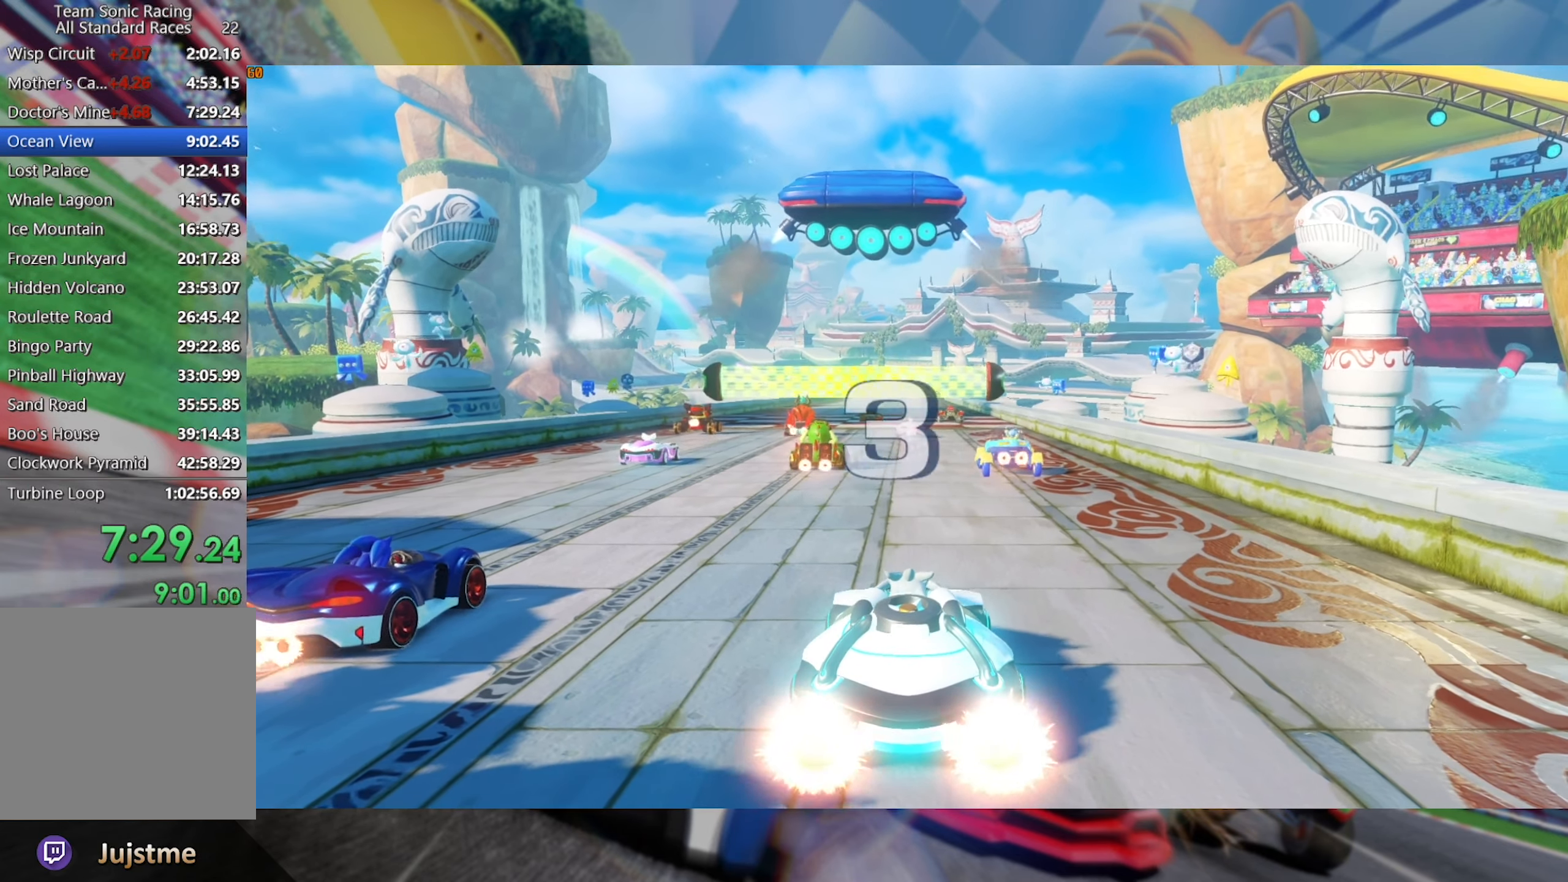
{"buttons": [], "left_stick": "center", "right_stick": "center", "events": []}
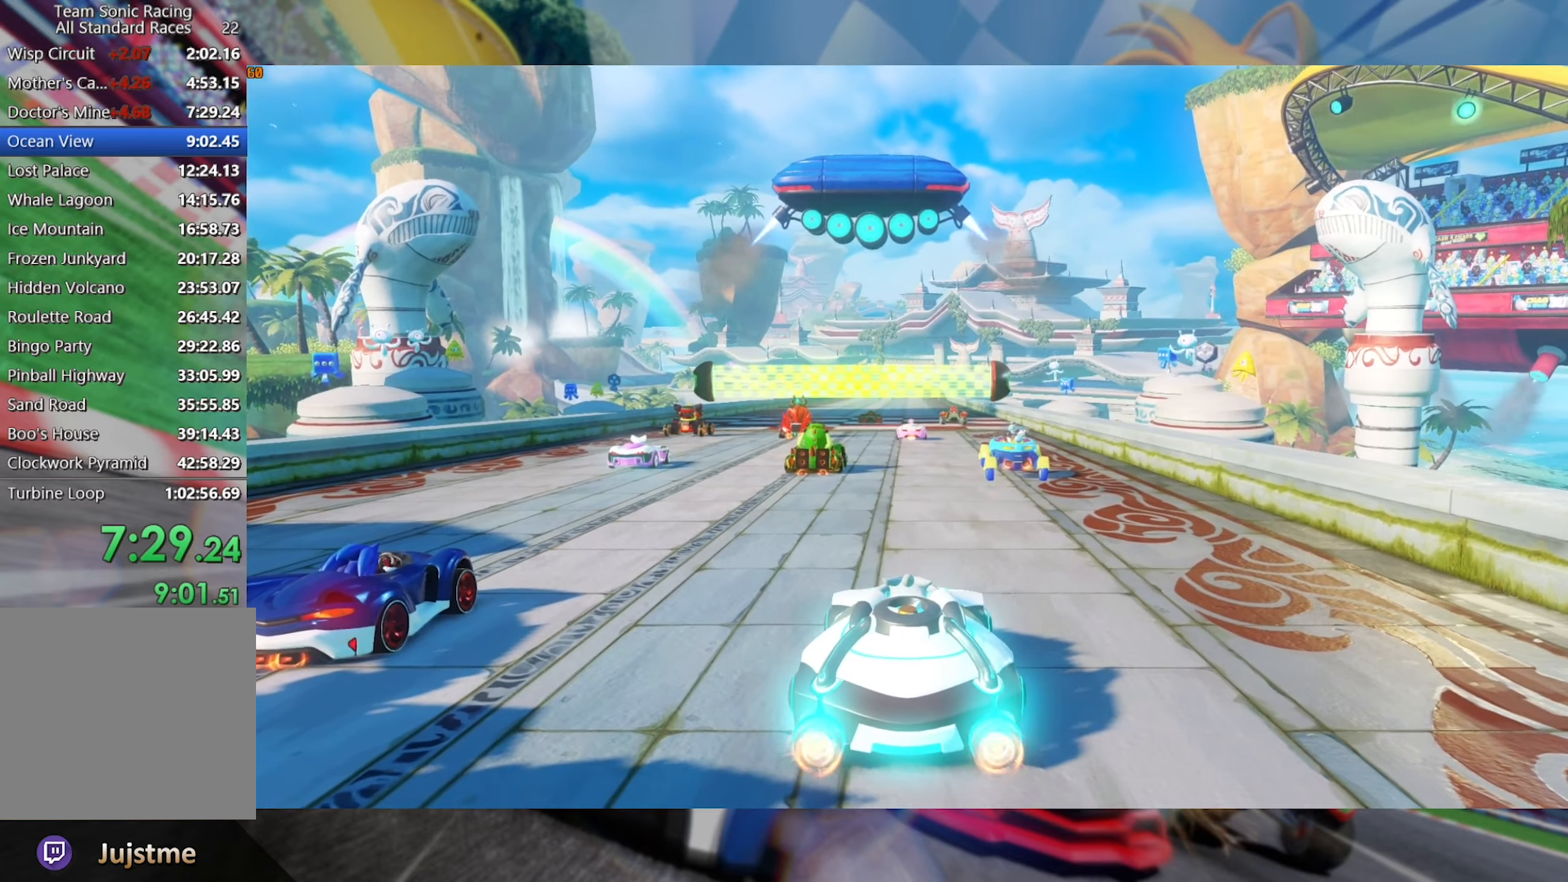
{"buttons": [], "left_stick": "center", "right_stick": "center", "events": [[250, "R2", "down"], [433, "R2", "up"]]}
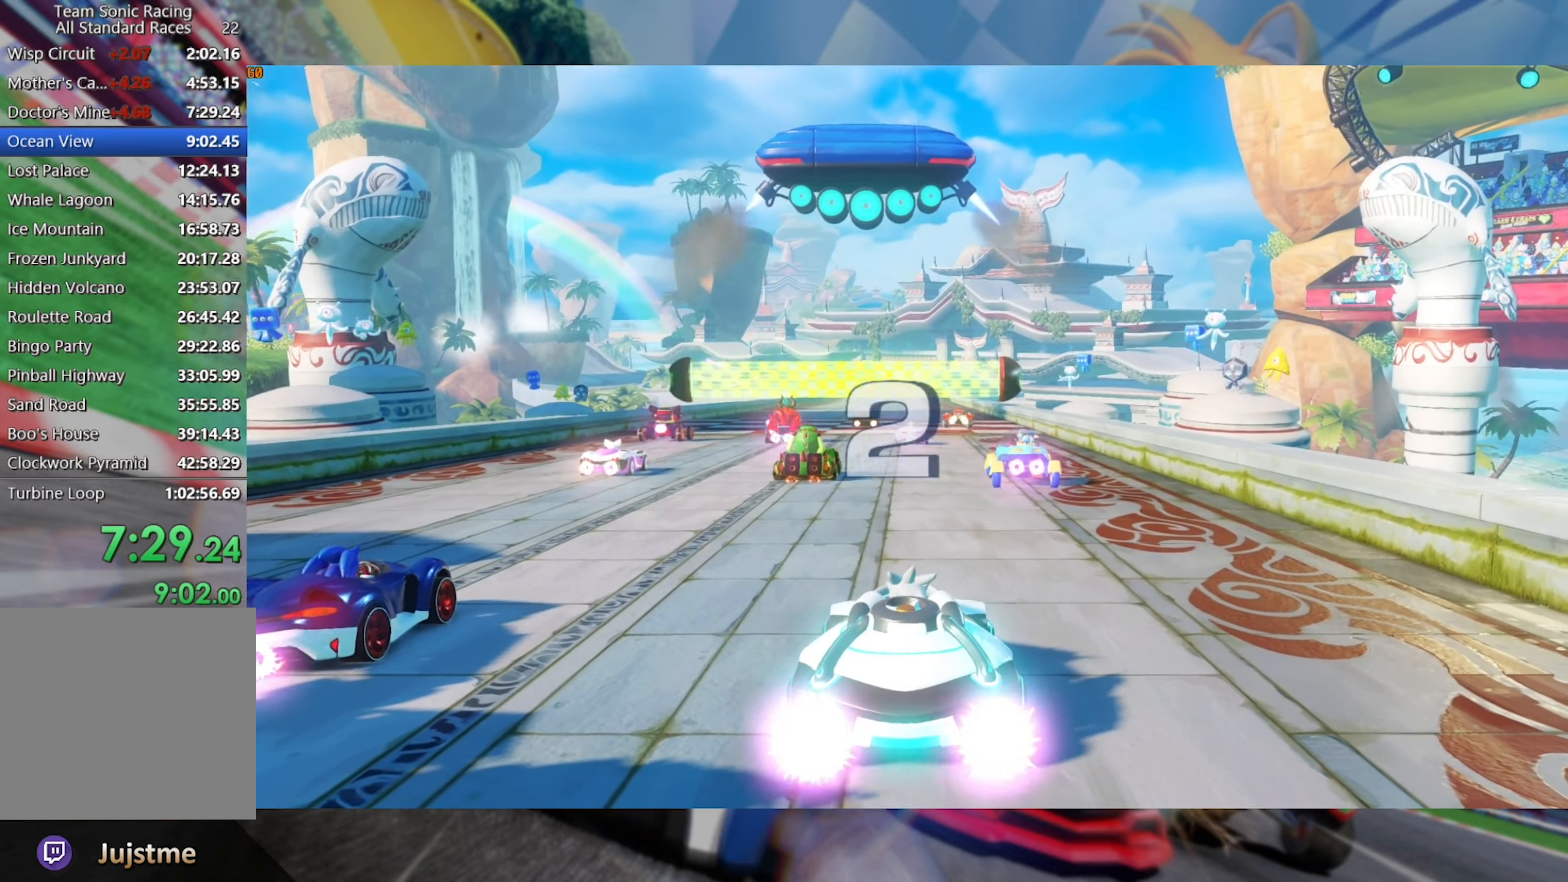
{"buttons": [], "left_stick": "center", "right_stick": "center", "events": []}
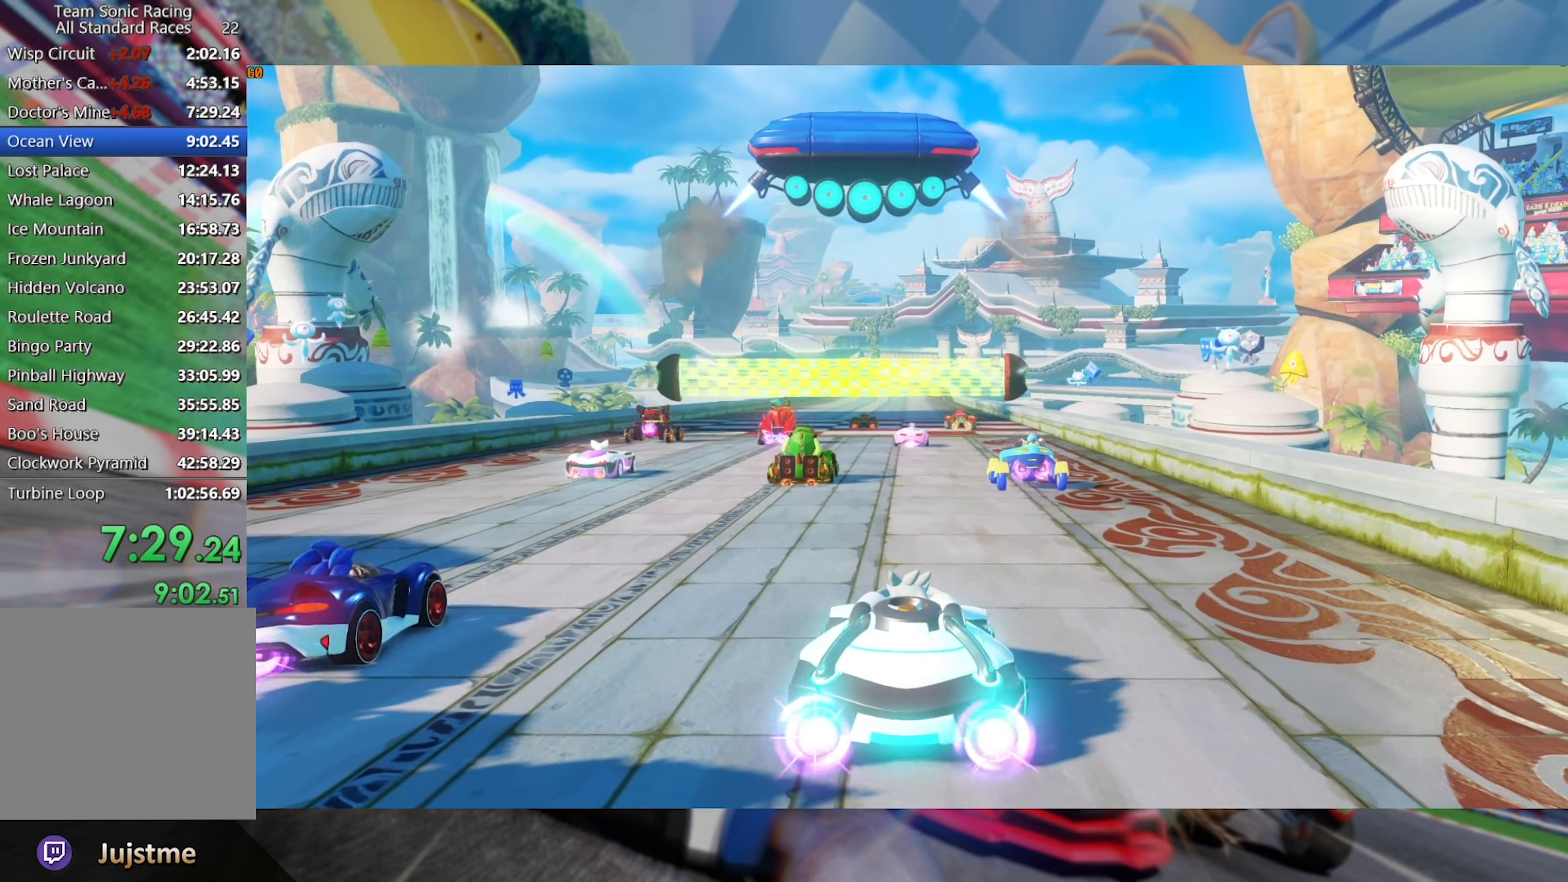
{"buttons": ["R2"], "left_stick": "center", "right_stick": "center", "events": [[300, "R2", "down"]]}
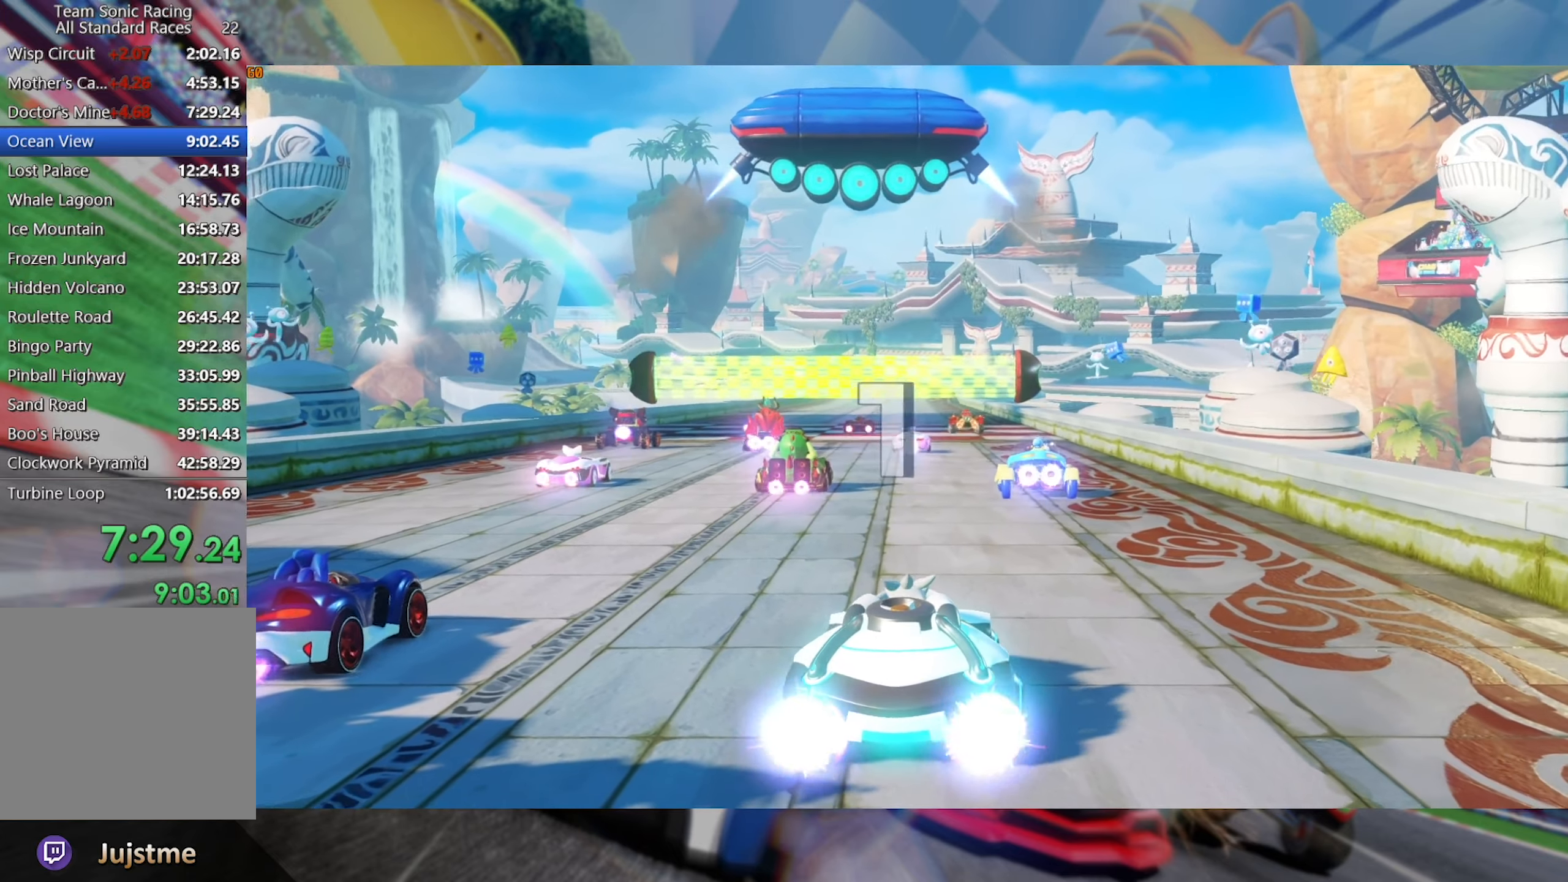
{"buttons": ["R2"], "left_stick": "center", "right_stick": "center", "events": []}
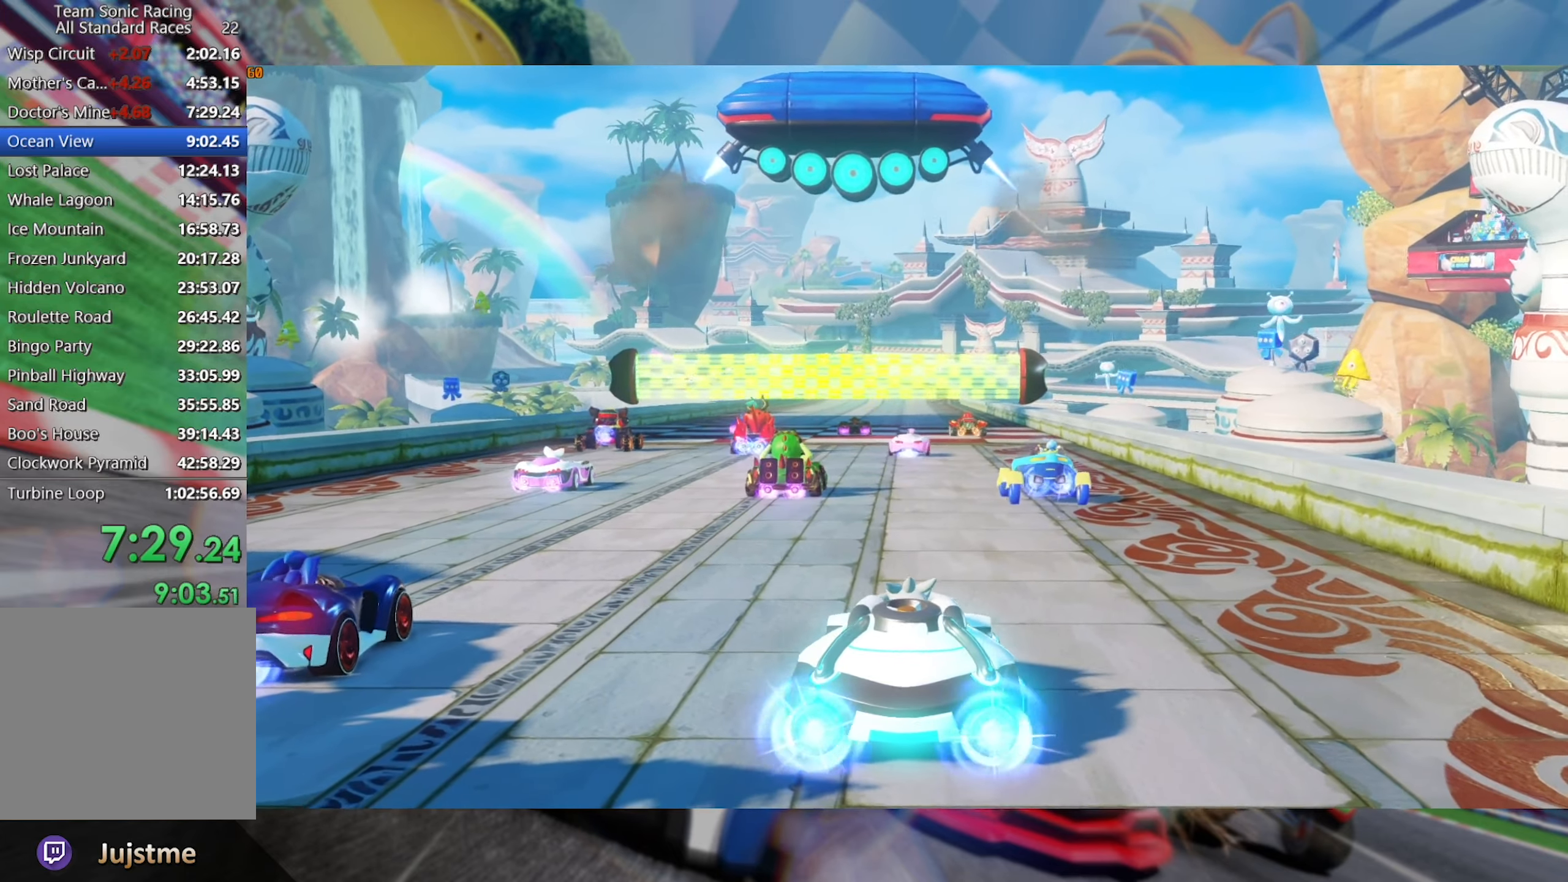
{"buttons": ["R2"], "left_stick": "center", "right_stick": "center", "events": []}
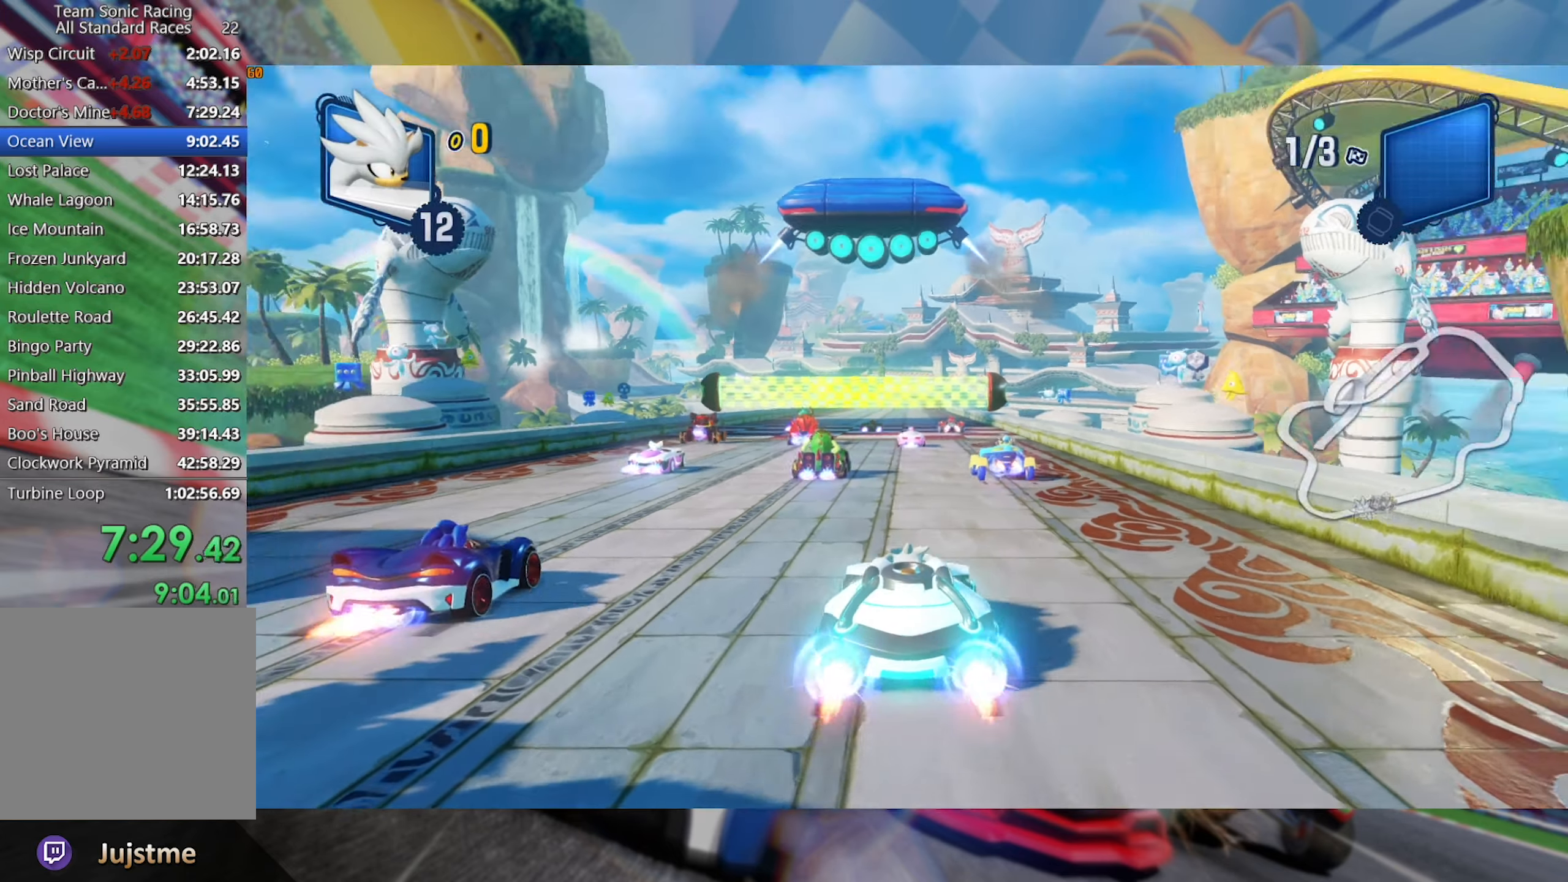
{"buttons": ["R2"], "left_stick": "right", "right_stick": "center", "events": [[467, "left_stick", "right"]]}
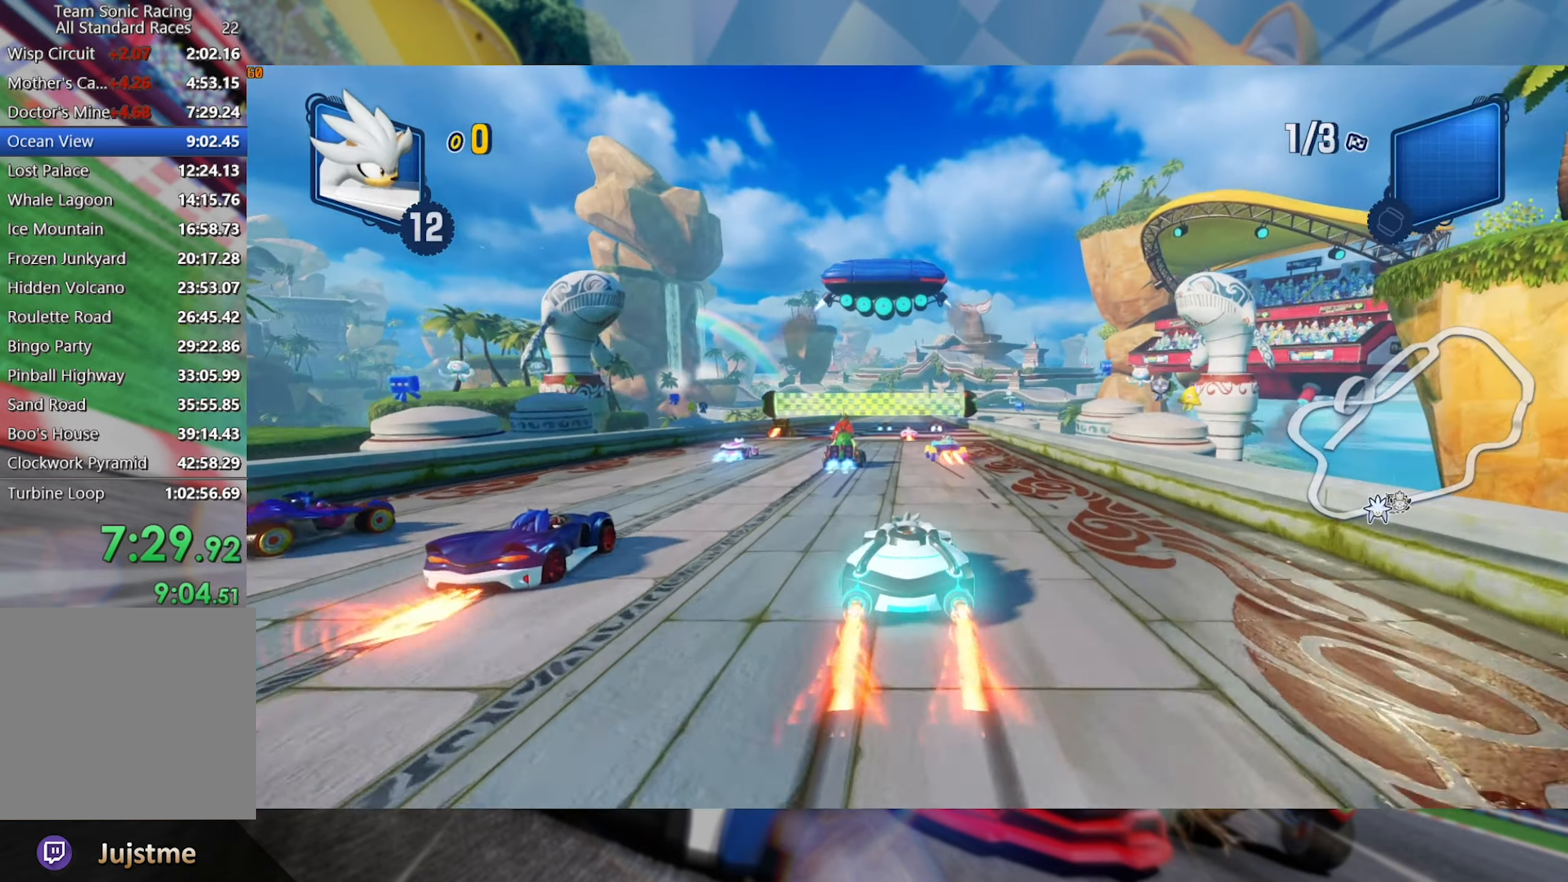
{"buttons": ["L2", "R2"], "left_stick": "right", "right_stick": "center", "events": [[183, "left_stick", "left"], [233, "L2", "down"], [400, "left_stick", "right"]]}
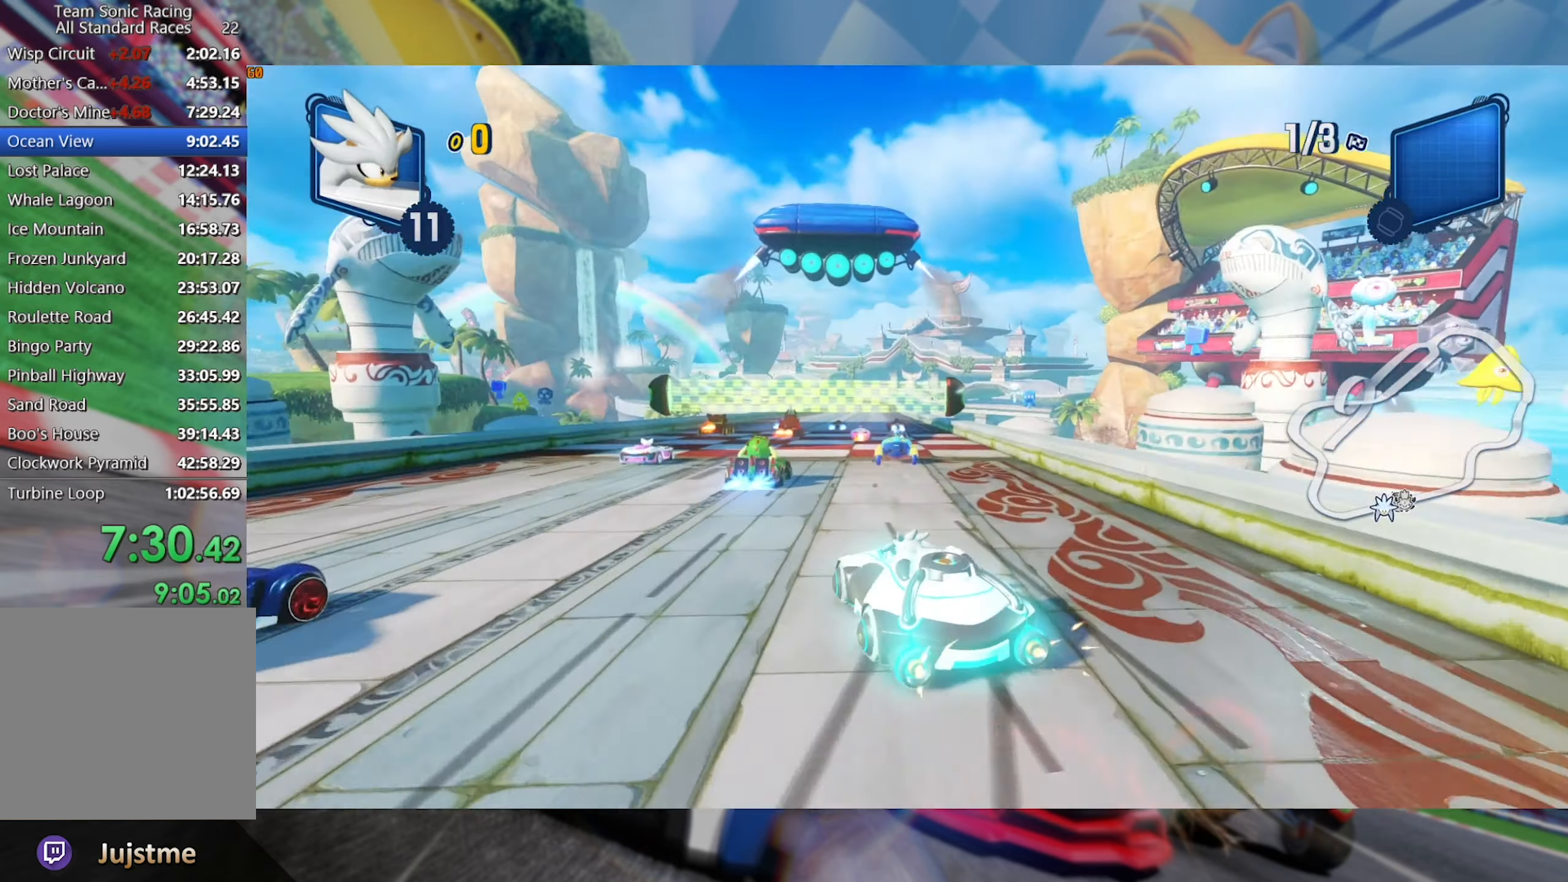
{"buttons": ["L2", "R2"], "left_stick": "right", "right_stick": "center", "events": [[117, "left_stick", "center"], [167, "left_stick", "right"], [317, "left_stick", "center"], [433, "left_stick", "right"]]}
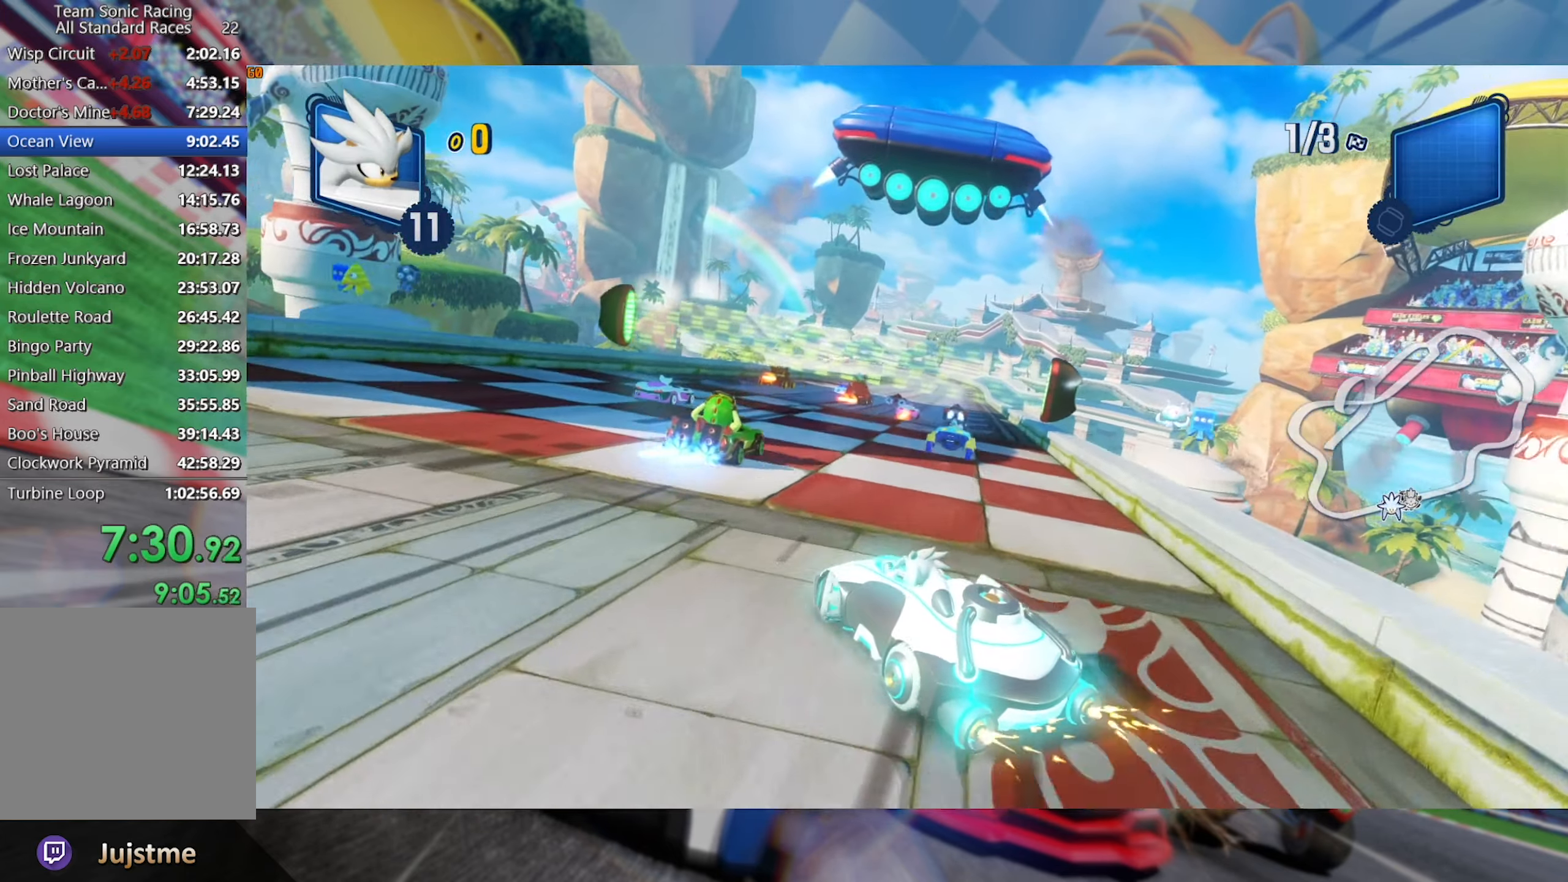
{"buttons": ["L2", "R2"], "left_stick": "right", "right_stick": "center", "events": [[133, "left_stick", "center"], [217, "left_stick", "right"], [317, "left_stick", "center"], [400, "left_stick", "right"]]}
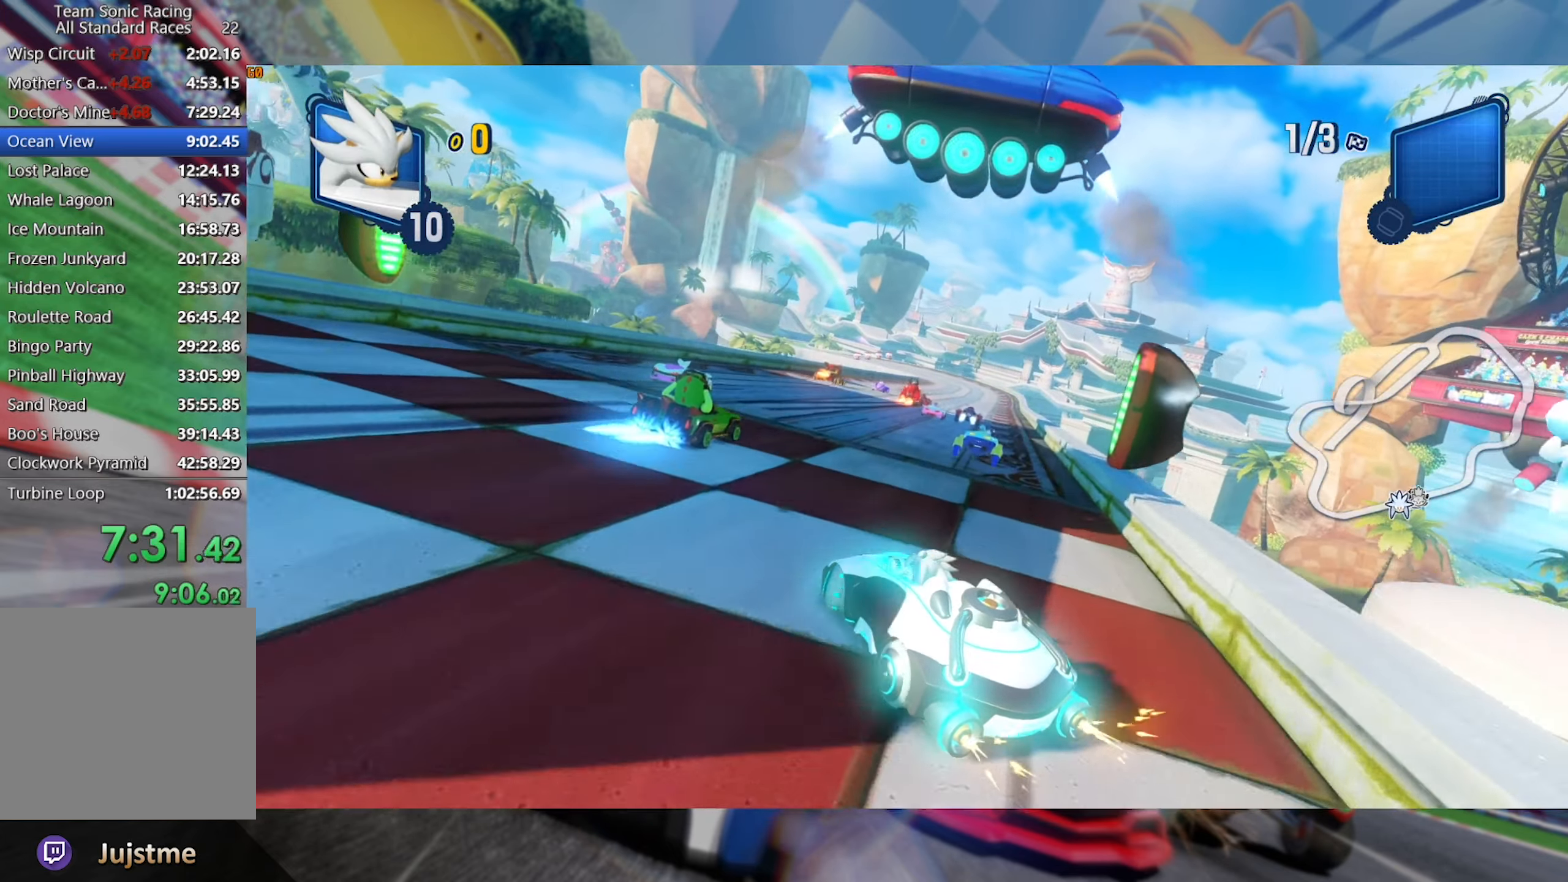
{"buttons": ["L2", "R2"], "left_stick": "right", "right_stick": "center", "events": [[33, "left_stick", "center"], [150, "left_stick", "right"], [384, "left_stick", "center"], [484, "left_stick", "right"]]}
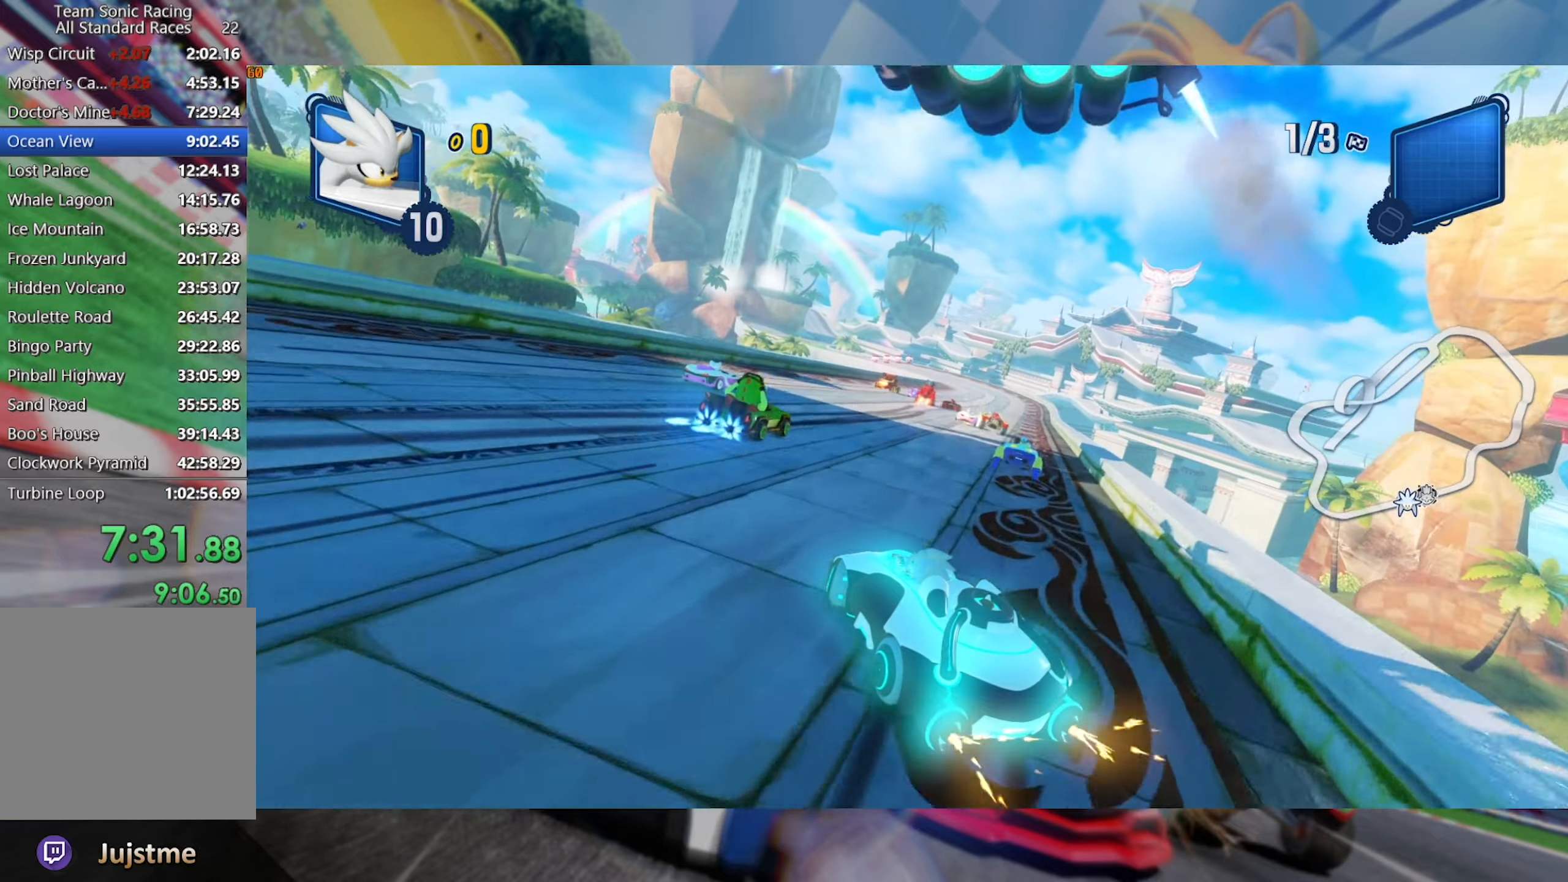
{"buttons": ["L2", "R2"], "left_stick": "right", "right_stick": "center", "events": [[134, "left_stick", "center"], [200, "left_stick", "right"], [384, "L2", "up"], [484, "L2", "down"]]}
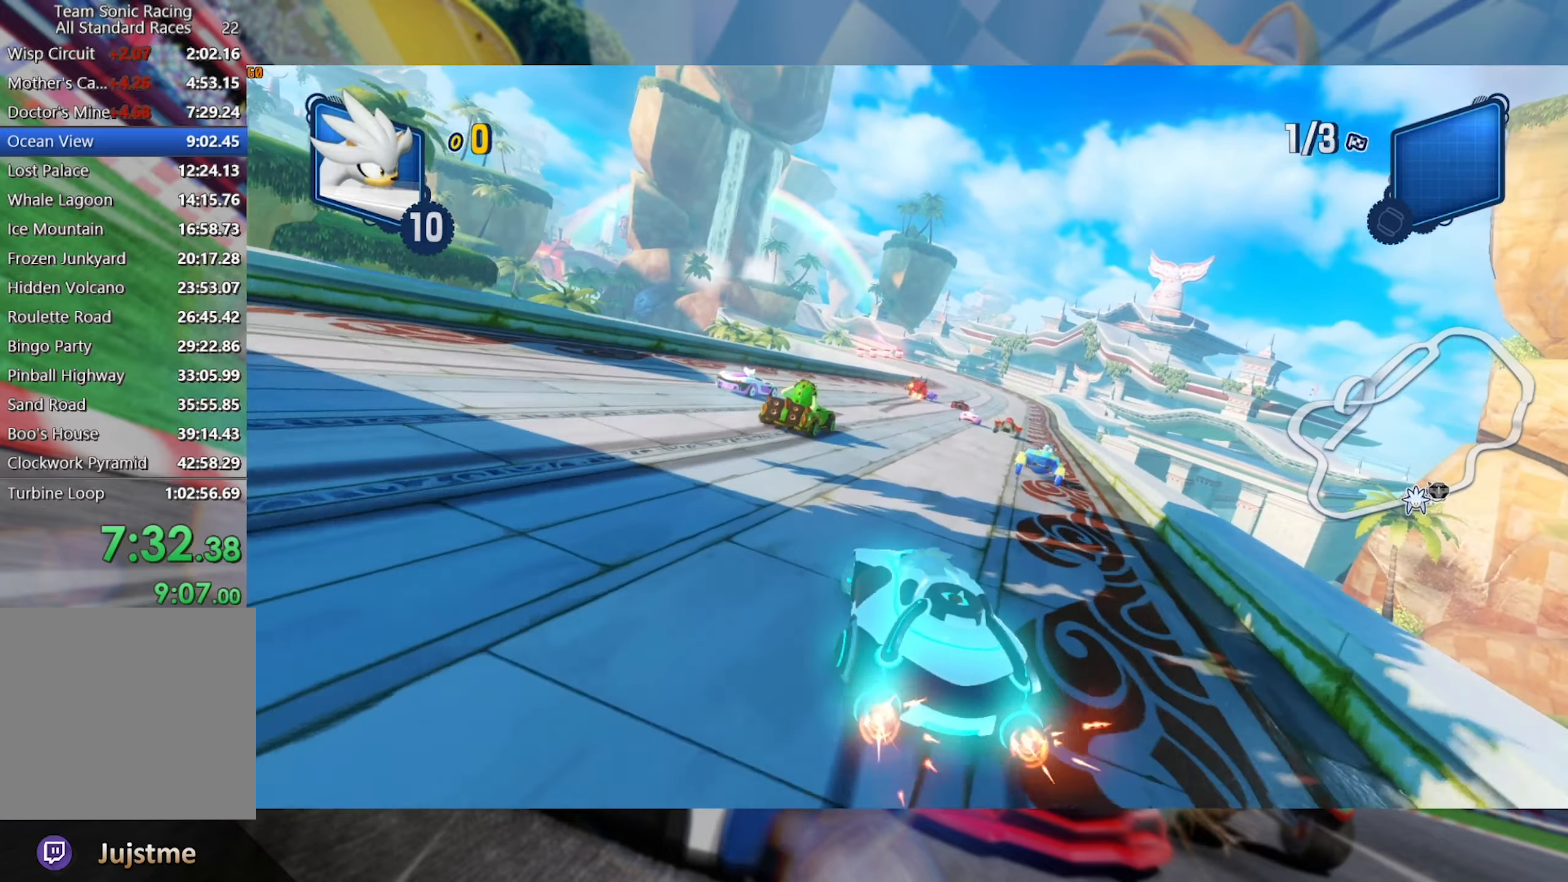
{"buttons": ["L2", "R2"], "left_stick": "right", "right_stick": "center", "events": [[234, "L2", "up"], [250, "left_stick", "left"], [334, "L2", "down"], [434, "left_stick", "right"]]}
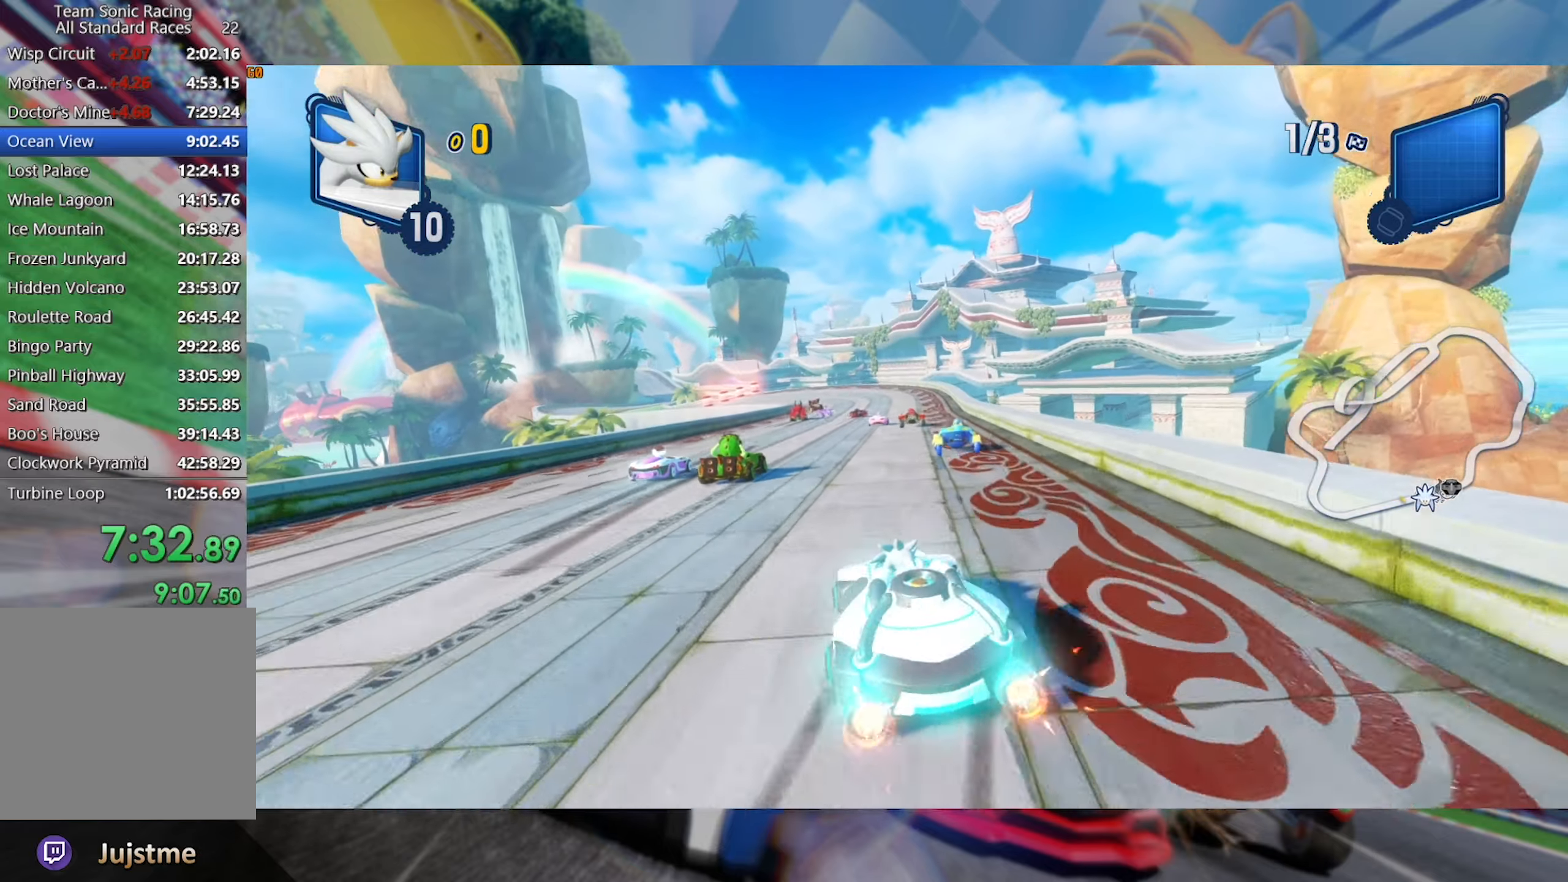
{"buttons": ["L2", "R2"], "left_stick": "right", "right_stick": "center", "events": [[334, "left_stick", "center"], [400, "left_stick", "right"]]}
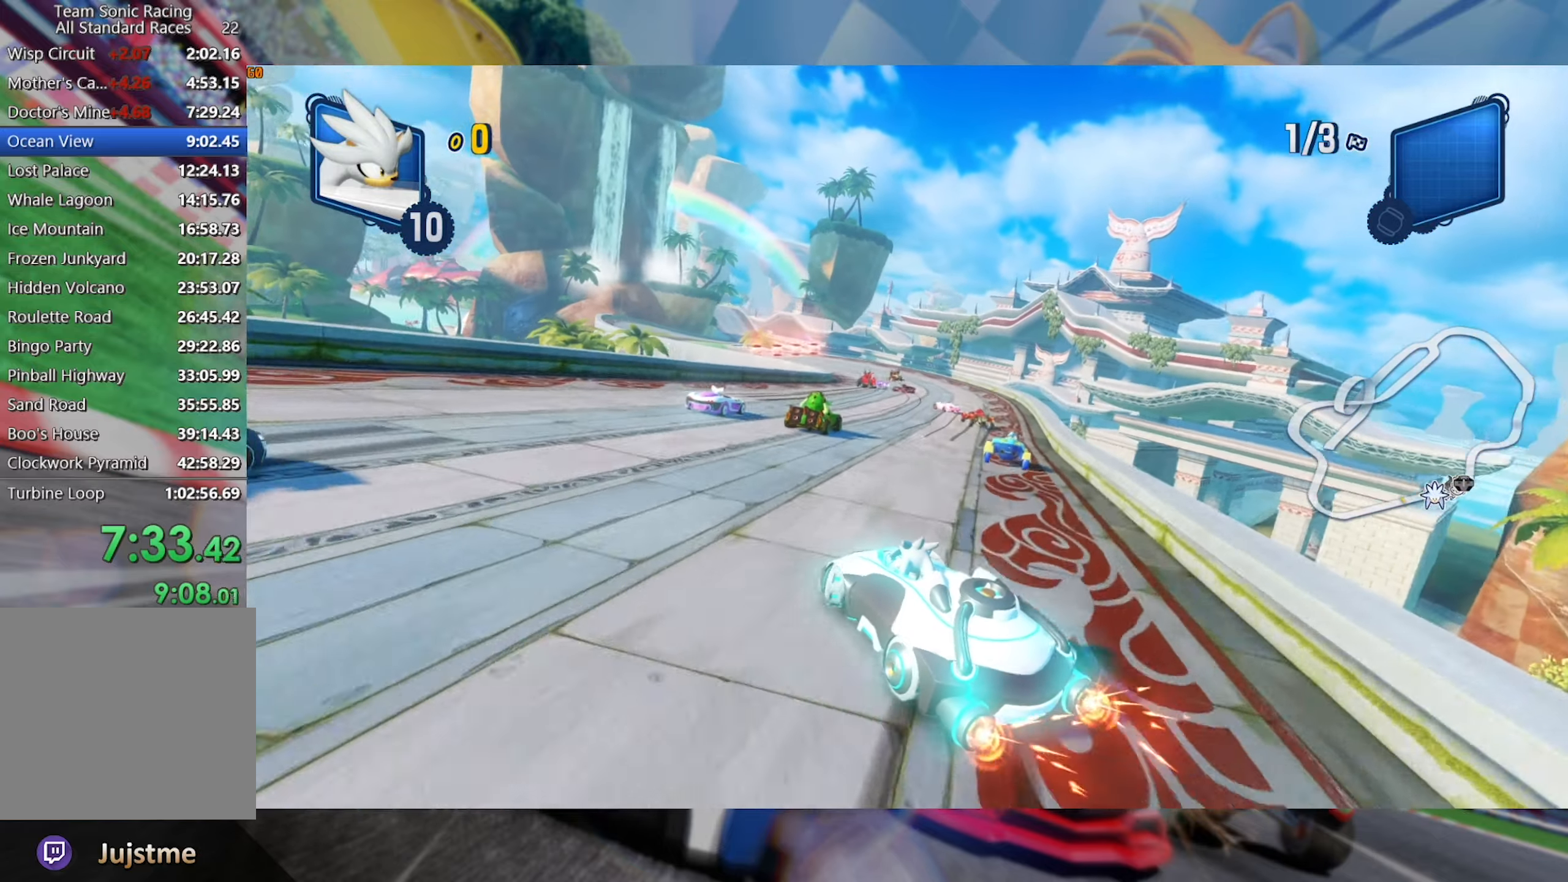
{"buttons": ["L2", "R2"], "left_stick": "center", "right_stick": "center", "events": [[50, "left_stick", "center"]]}
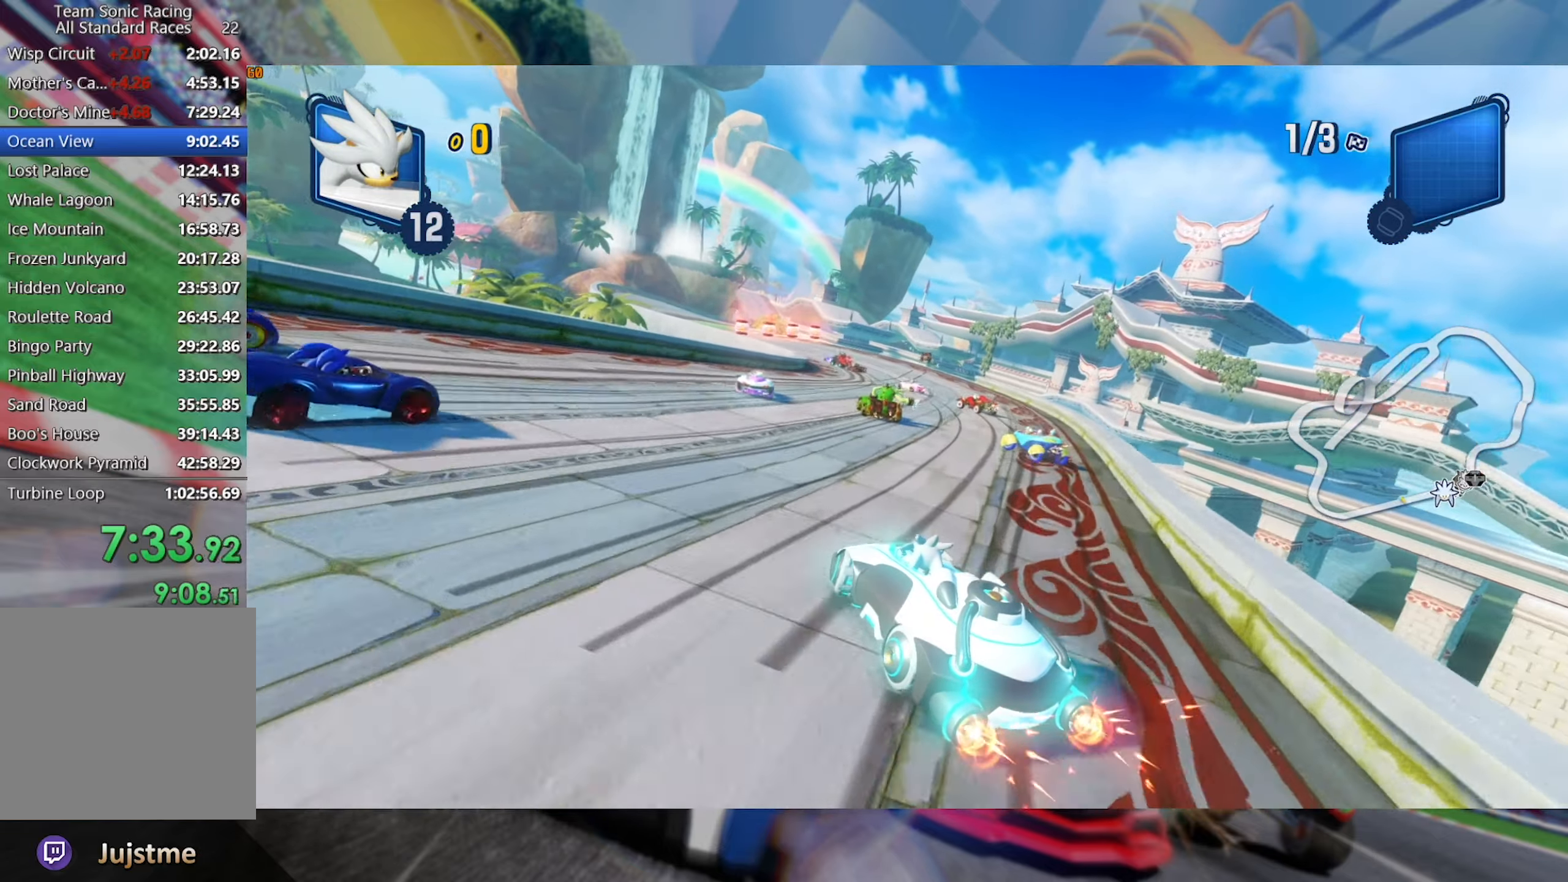
{"buttons": ["L2", "R2"], "left_stick": "center", "right_stick": "center", "events": [[84, "left_stick", "right"], [367, "left_stick", "center"]]}
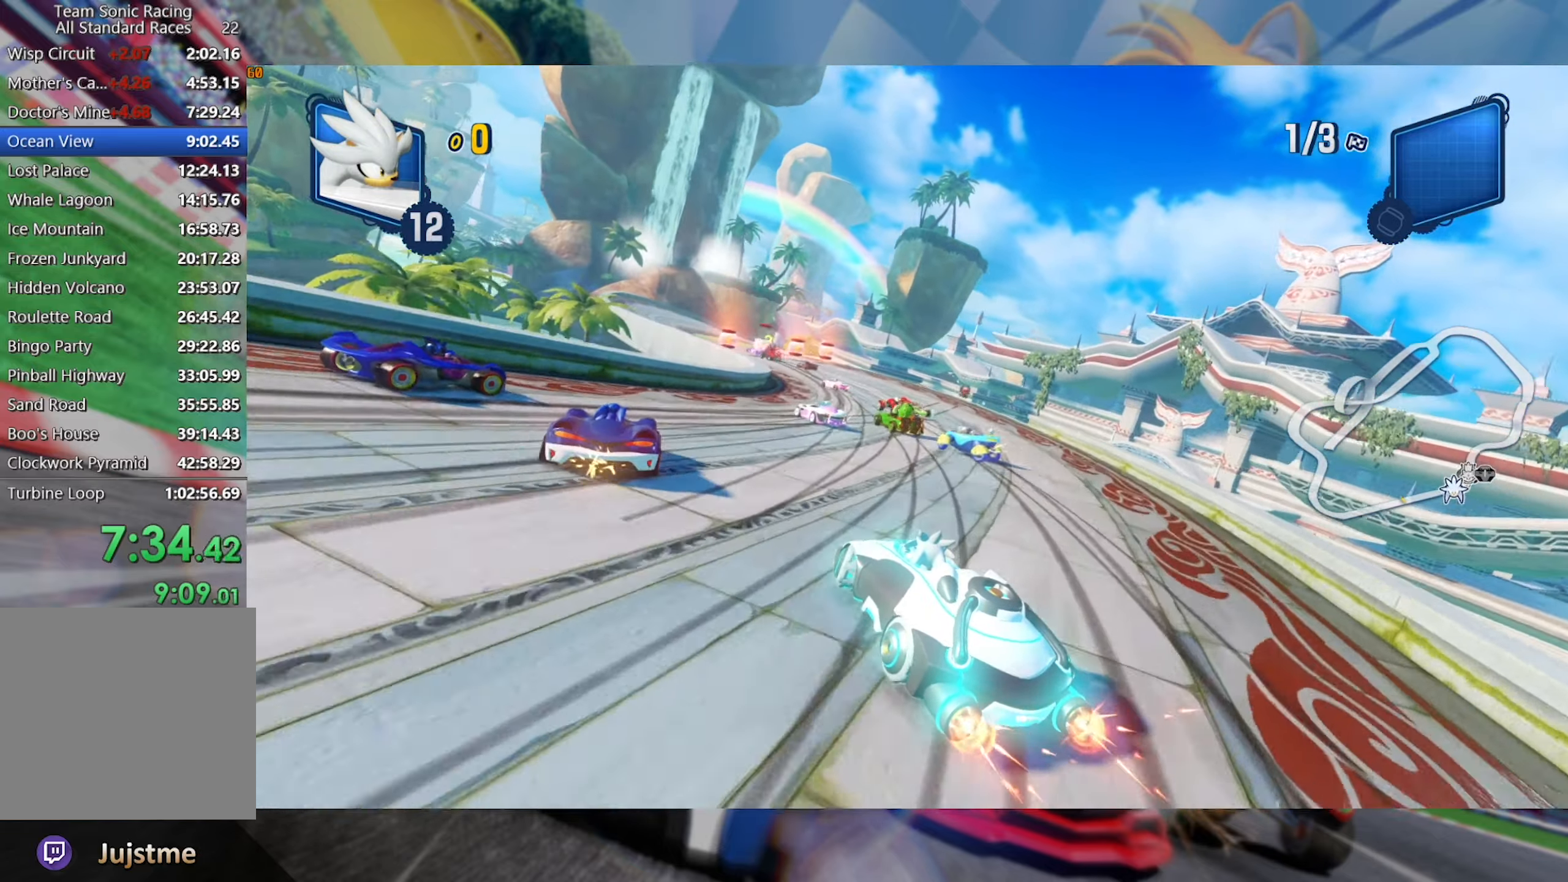
{"buttons": ["L2", "R2"], "left_stick": "center", "right_stick": "center", "events": [[167, "left_stick", "left"], [334, "left_stick", "center"]]}
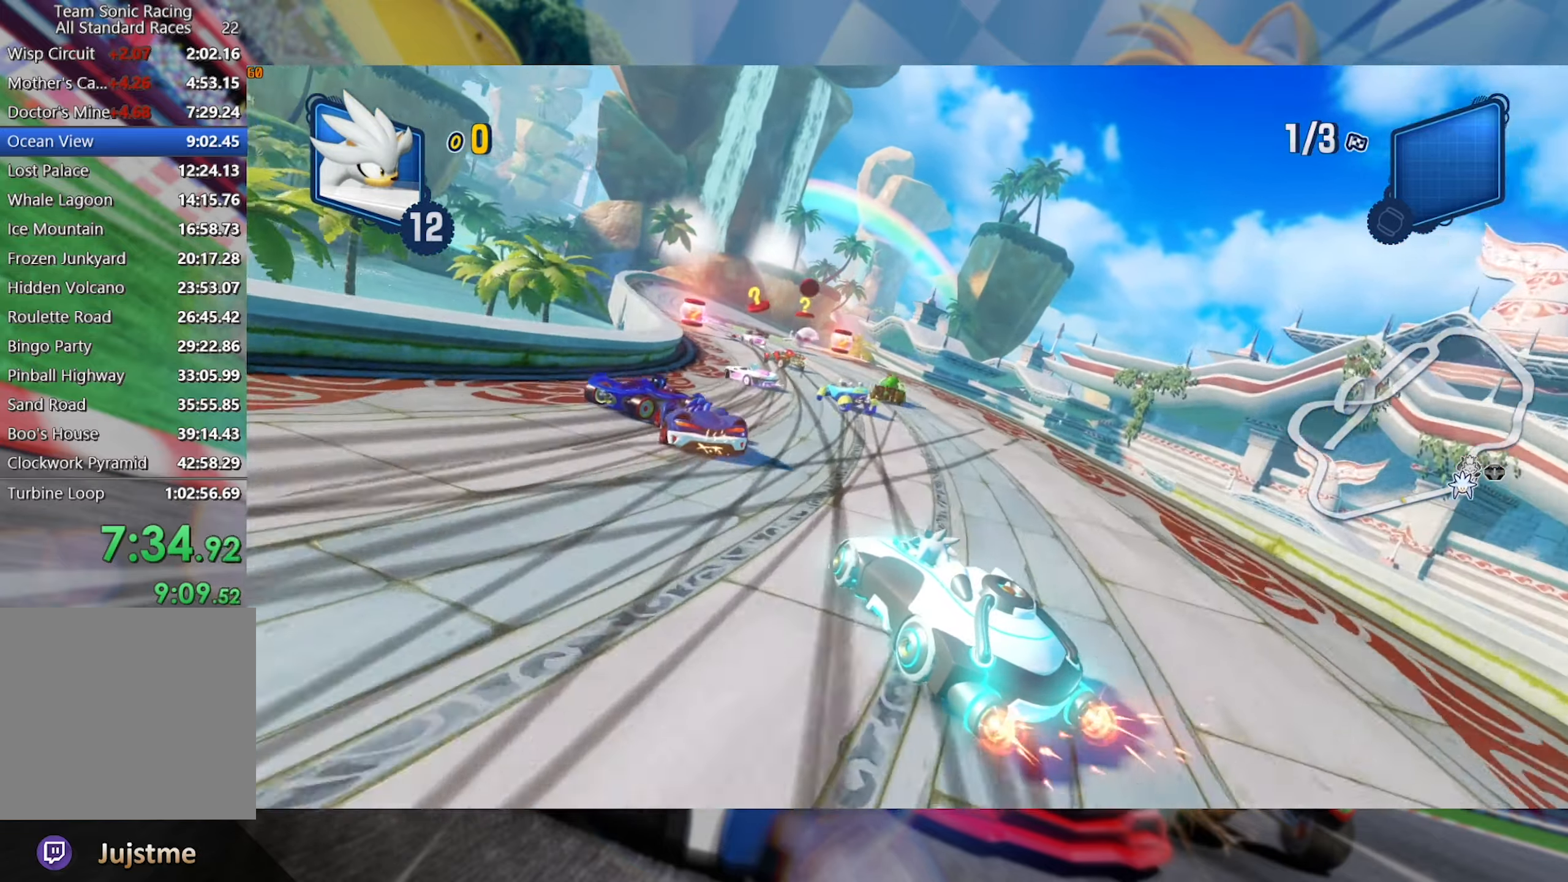
{"buttons": ["L2", "R2"], "left_stick": "left", "right_stick": "center", "events": [[417, "left_stick", "left"]]}
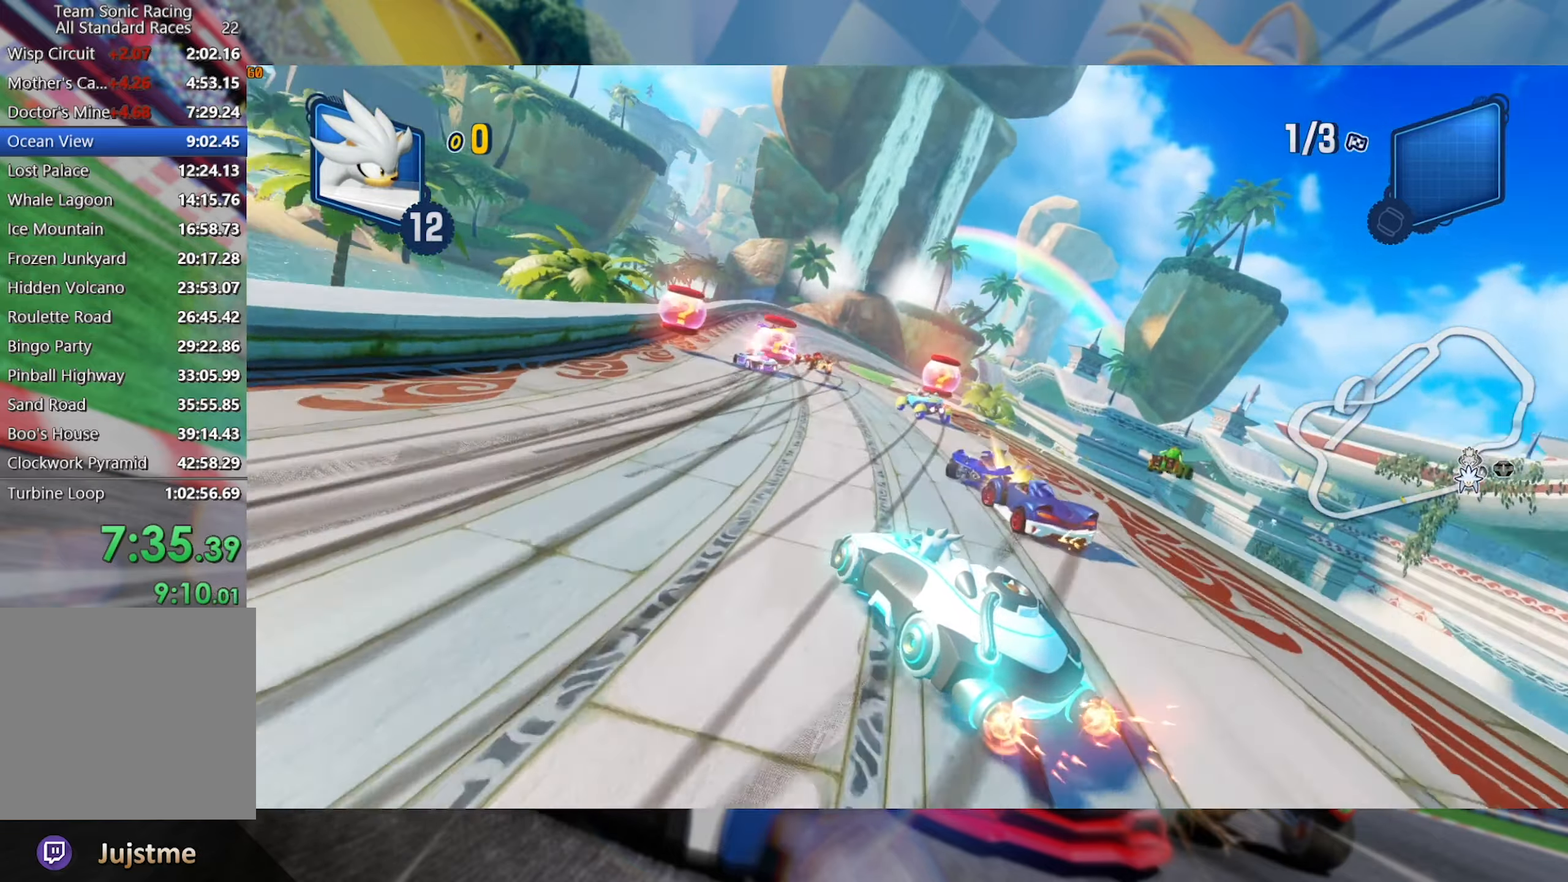
{"buttons": ["L2", "R2"], "left_stick": "right", "right_stick": "center", "events": [[317, "L2", "up"], [334, "left_stick", "right"], [400, "L2", "down"]]}
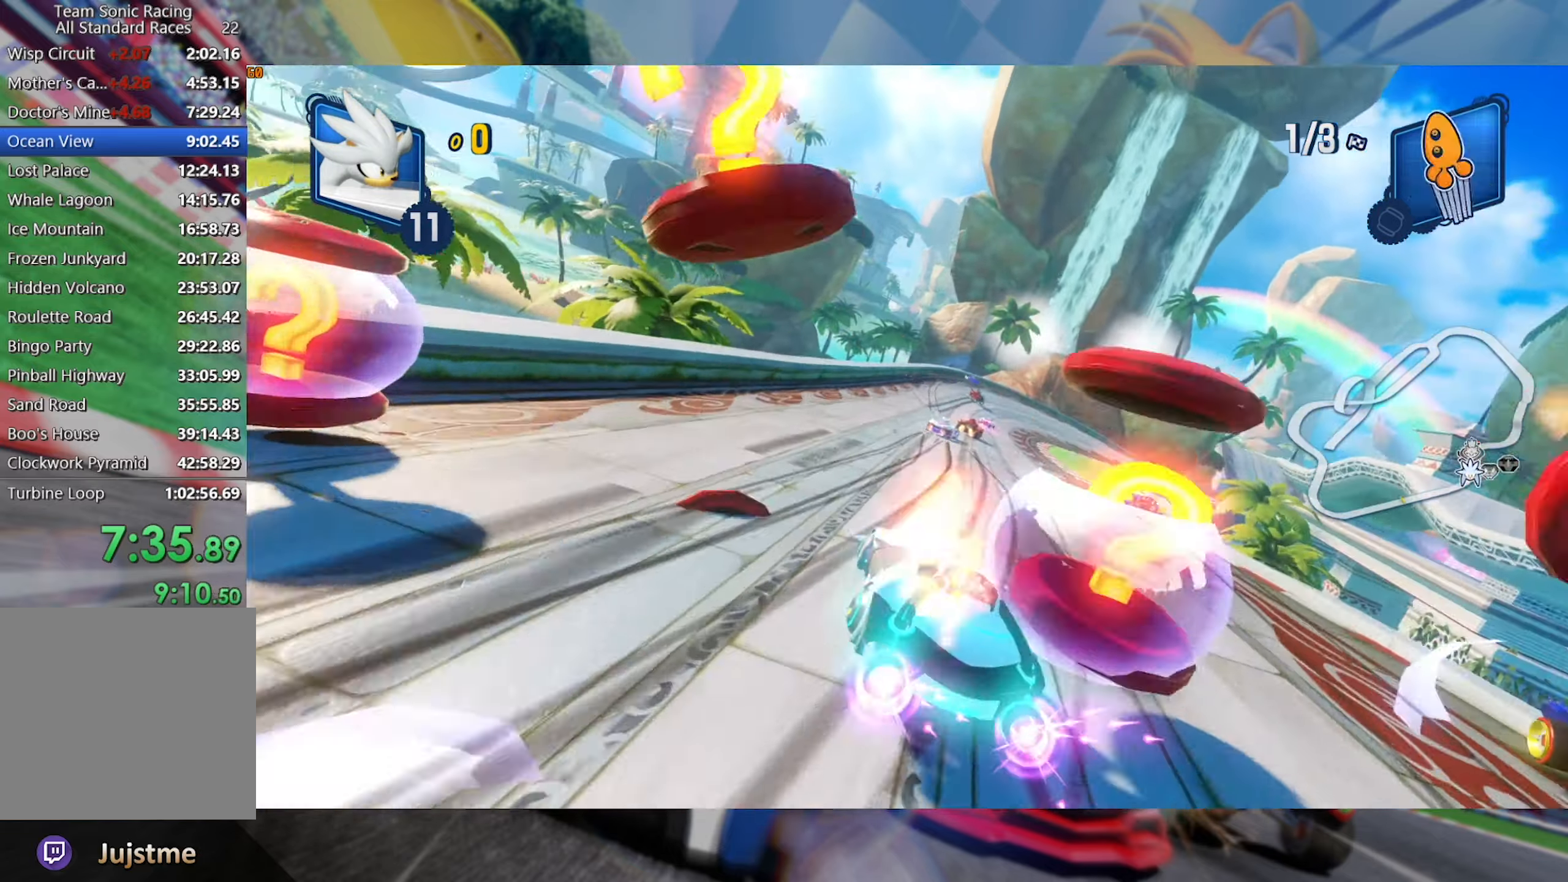
{"buttons": ["L2", "R2"], "left_stick": "right", "right_stick": "center", "events": [[150, "left_stick", "center"], [450, "left_stick", "right"]]}
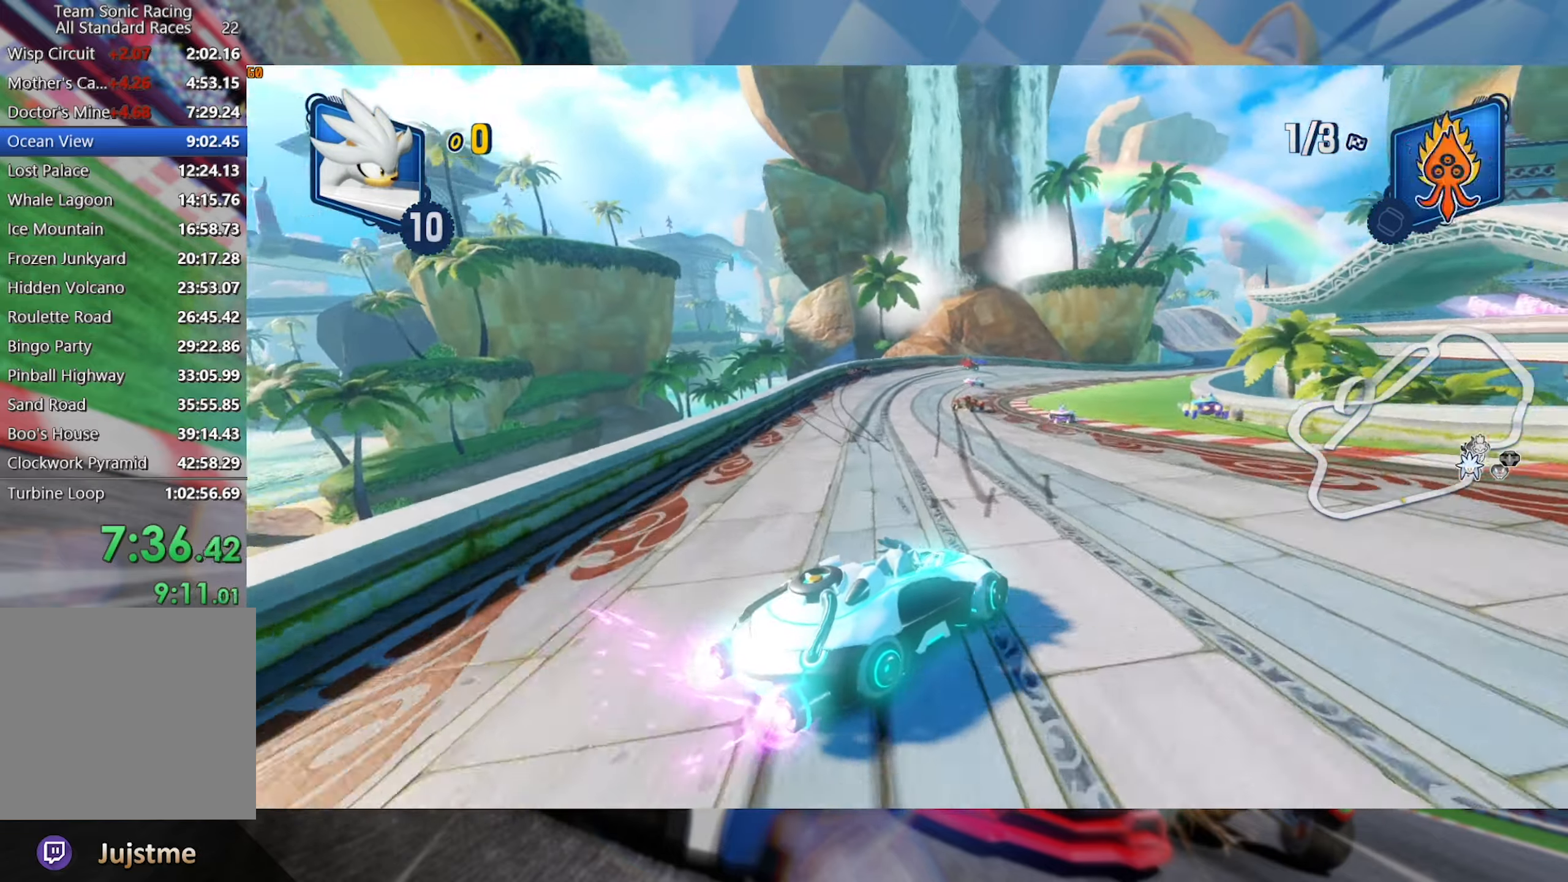
{"buttons": ["L2", "R2"], "left_stick": "left", "right_stick": "center", "events": [[134, "left_stick", "center"], [416, "left_stick", "left"]]}
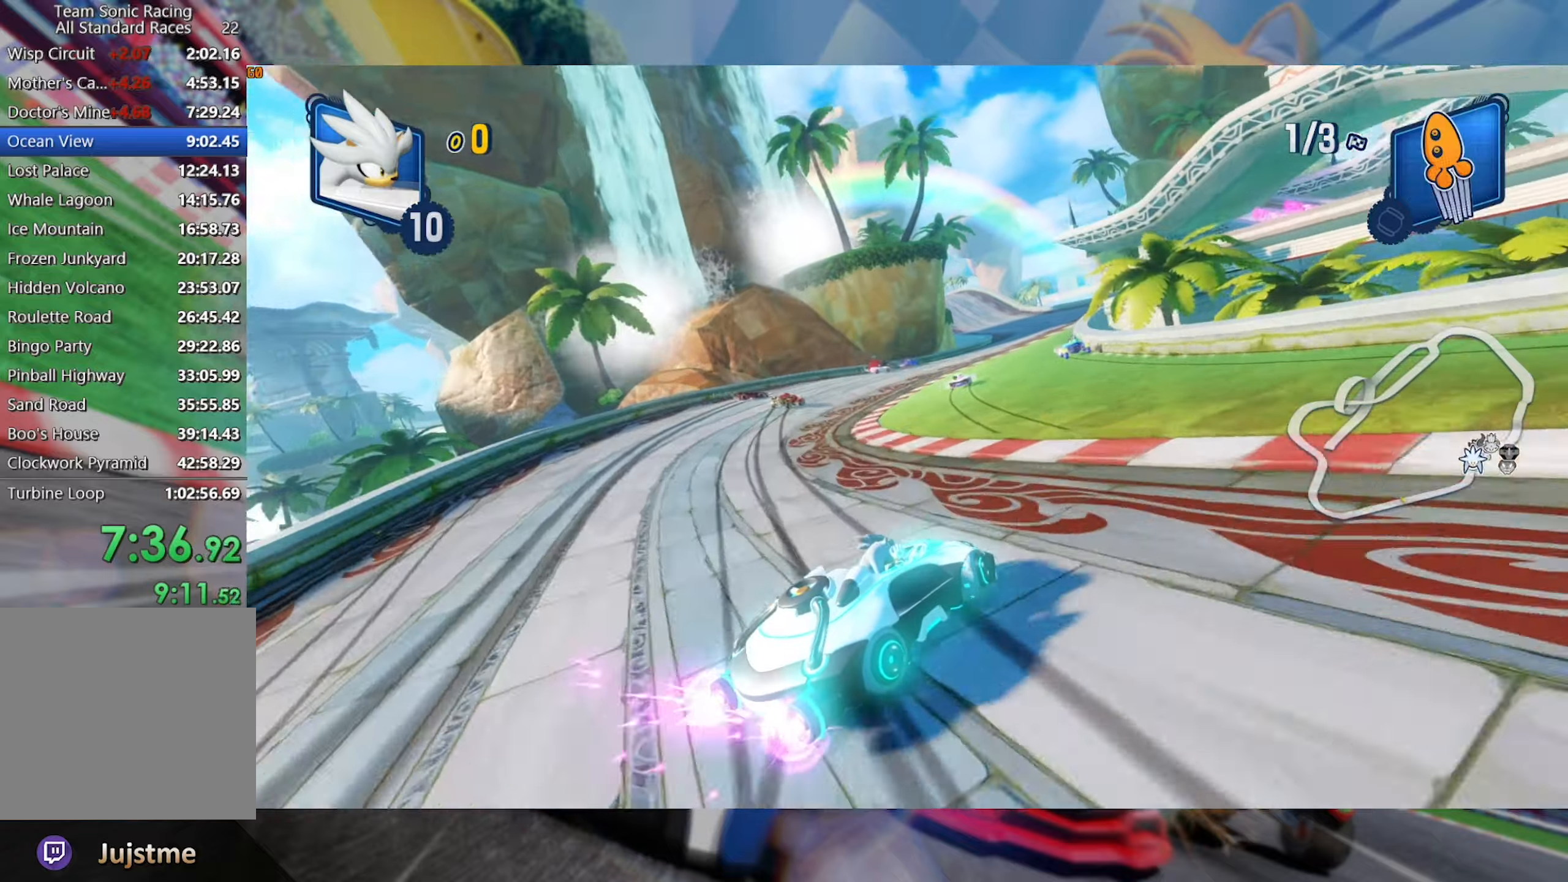
{"buttons": ["L2", "R2"], "left_stick": "right", "right_stick": "center", "events": [[116, "left_stick", "center"], [433, "left_stick", "right"]]}
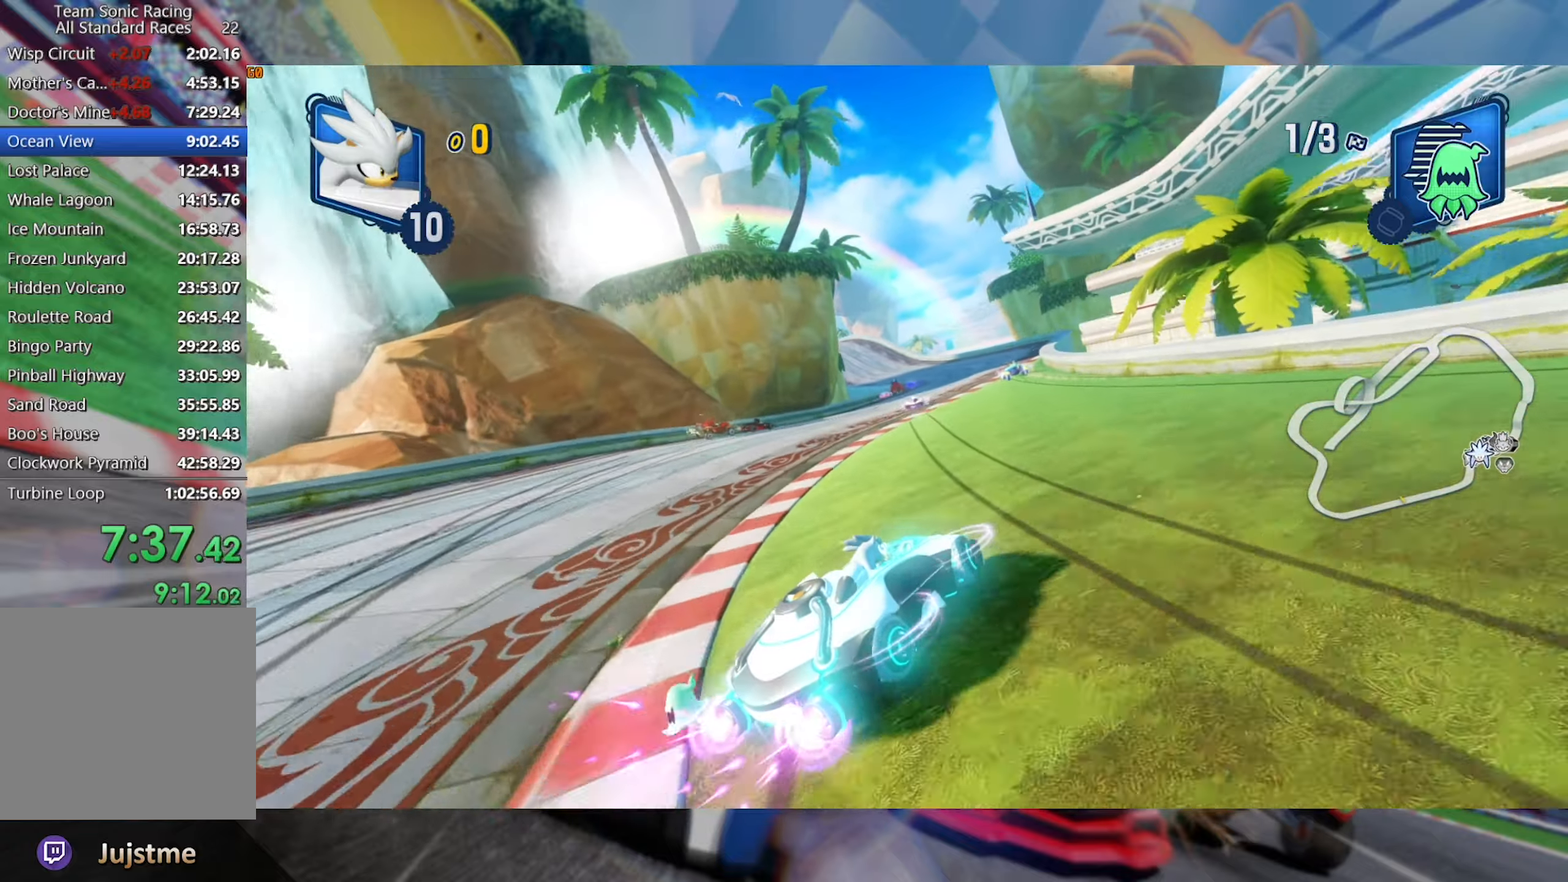
{"buttons": ["L2", "R2"], "left_stick": "left", "right_stick": "center", "events": [[233, "left_stick", "left"], [250, "L2", "up"], [333, "L2", "down"]]}